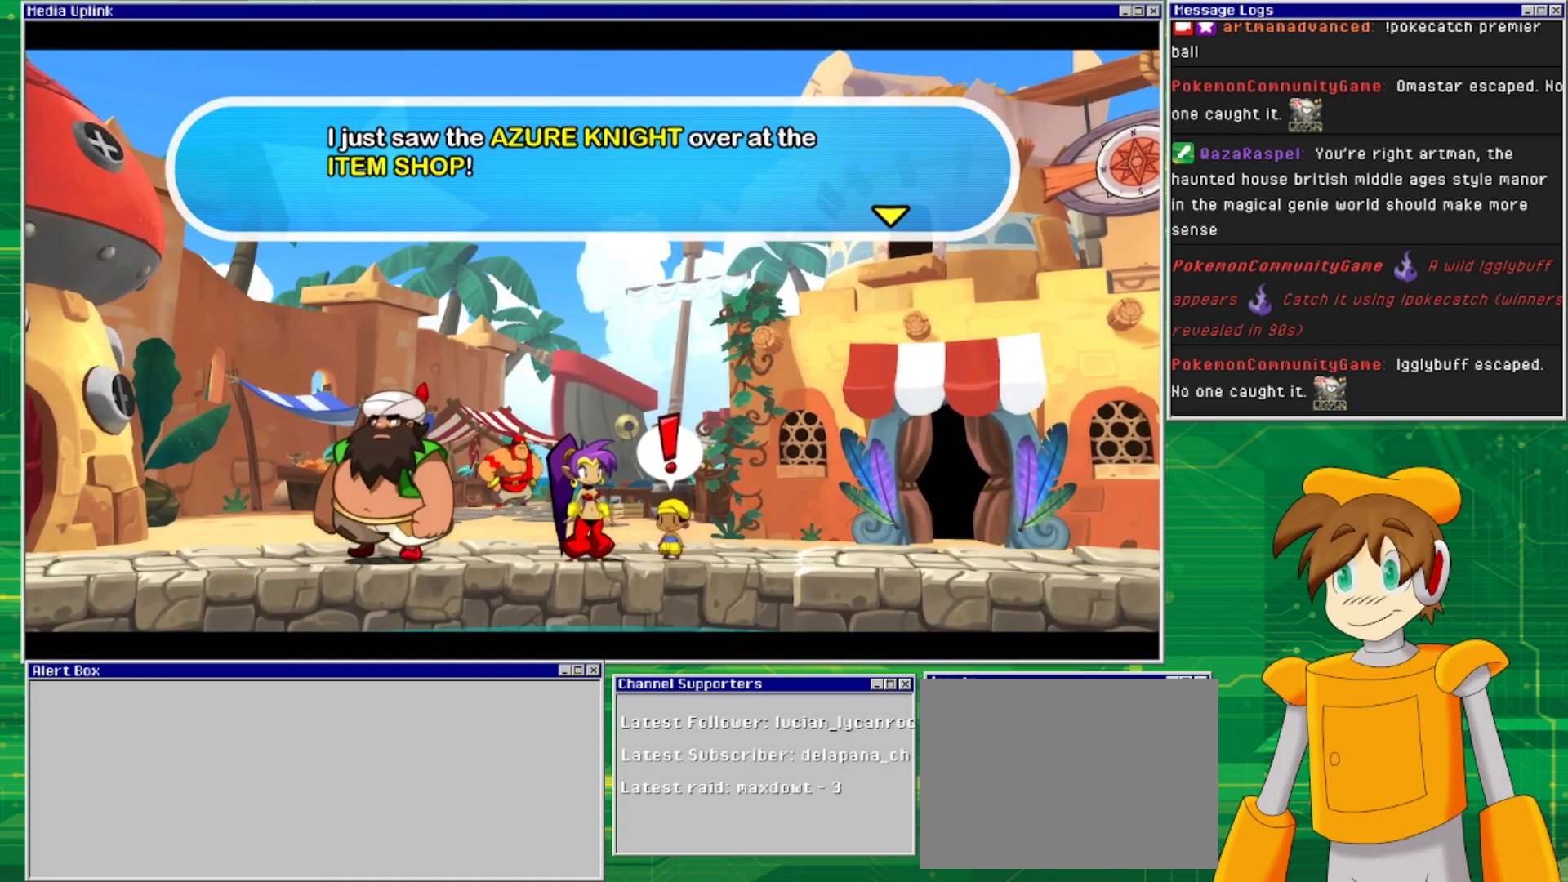
Gameplay with a controller (PlayStation layout); each line is a JSON object with the inputs held at the frame after it. "events" lists button and stick changes between this image and that frame as [ms after this image, input, new state], when the widget could be followed in between. Not read: L2 L3 R1 R2 R3 left_stick right_stick.
{"buttons": [], "events": []}
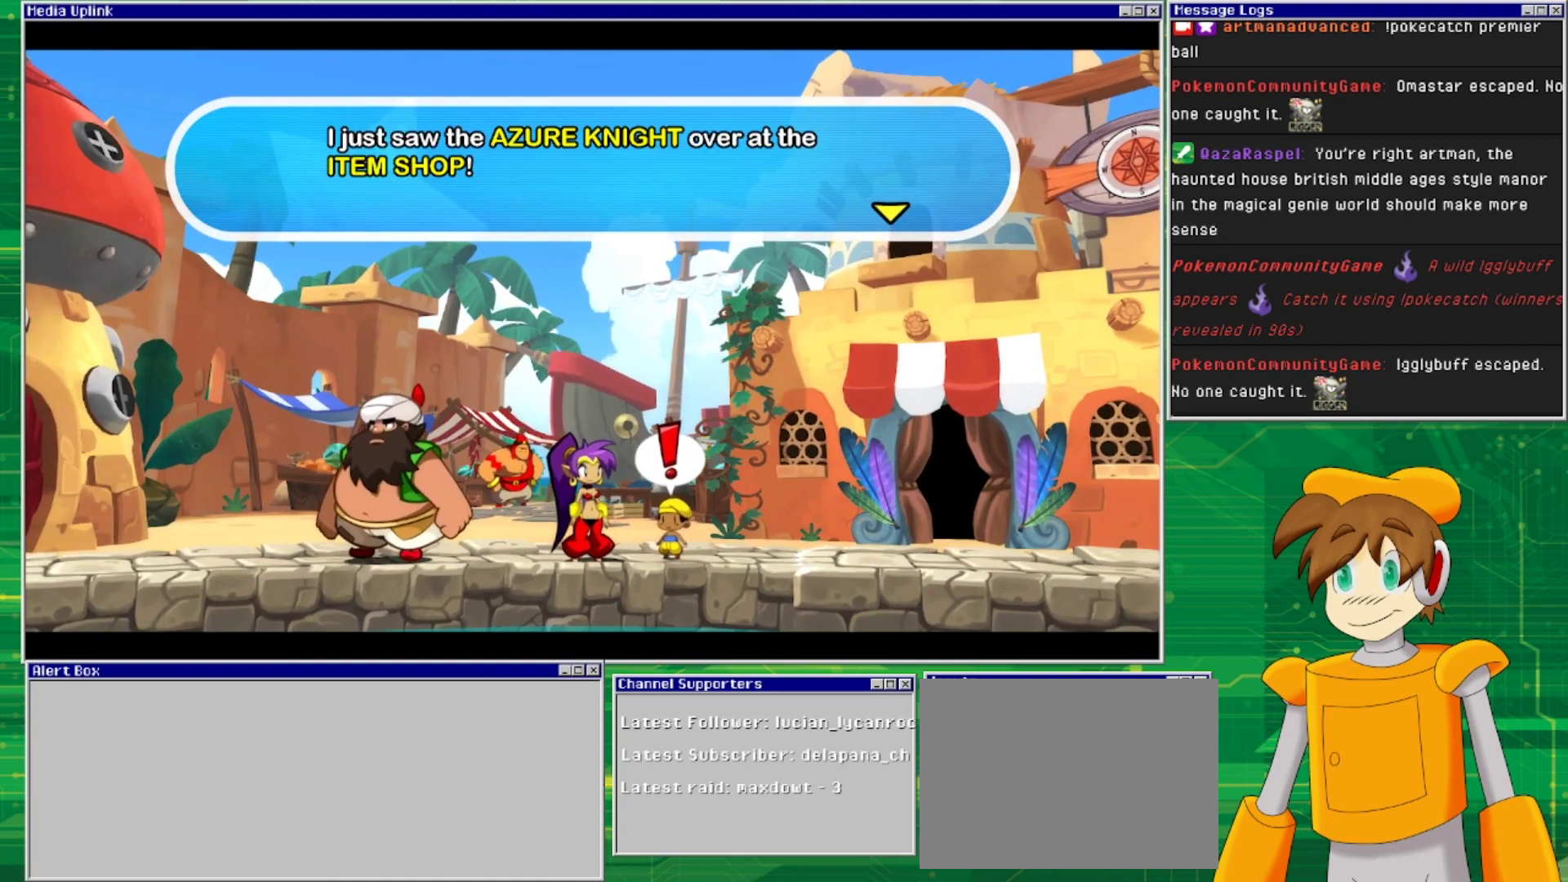
{"buttons": ["CROSS"], "events": [[467, "CROSS", "down"]]}
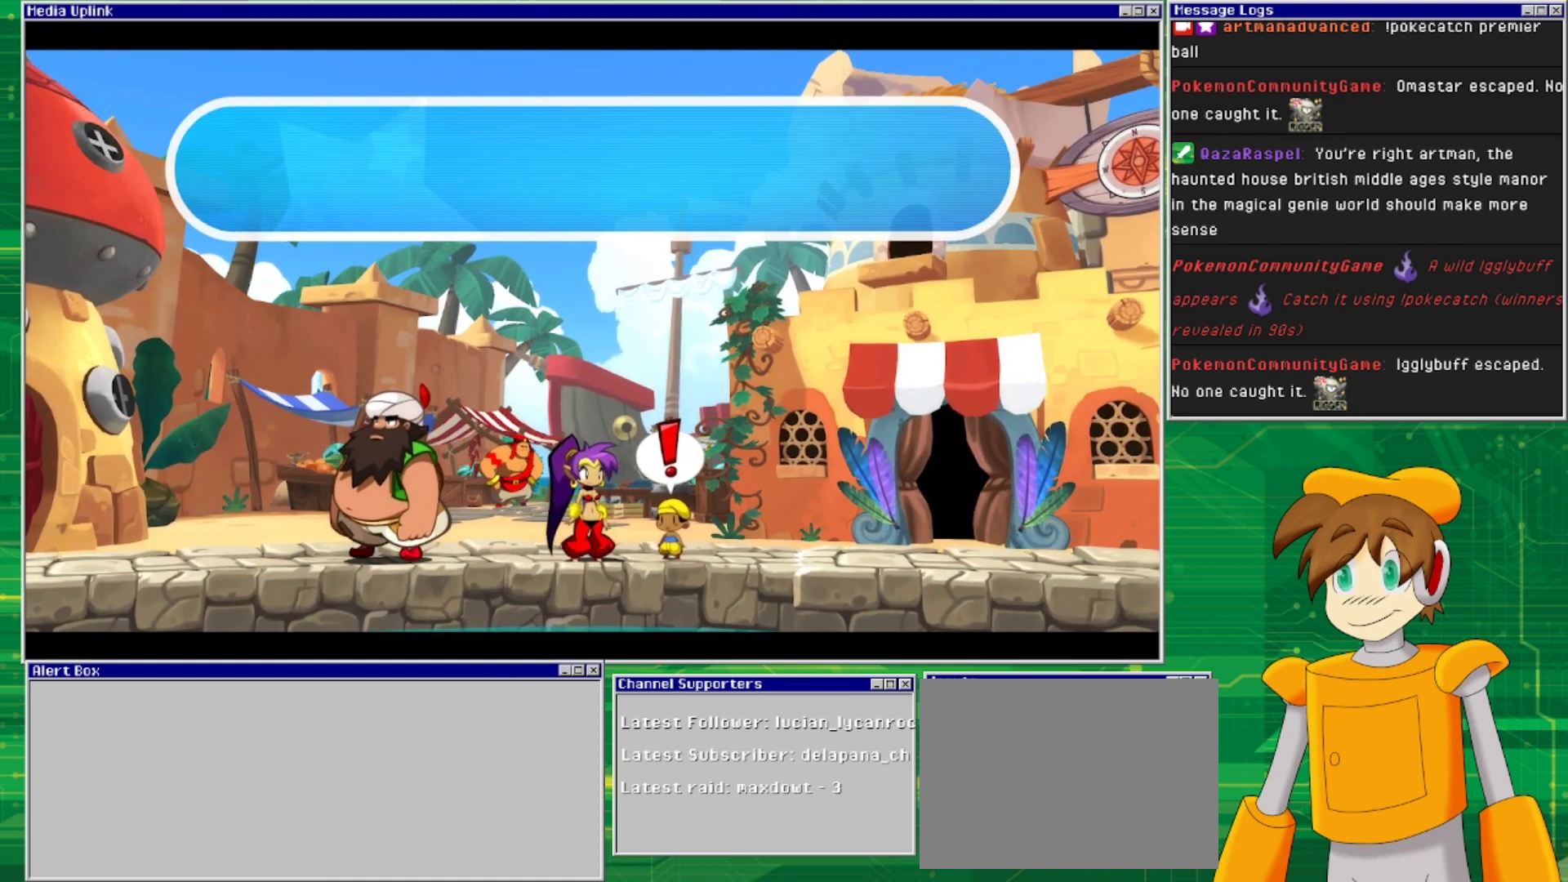
{"buttons": [], "events": [[133, "CROSS", "up"]]}
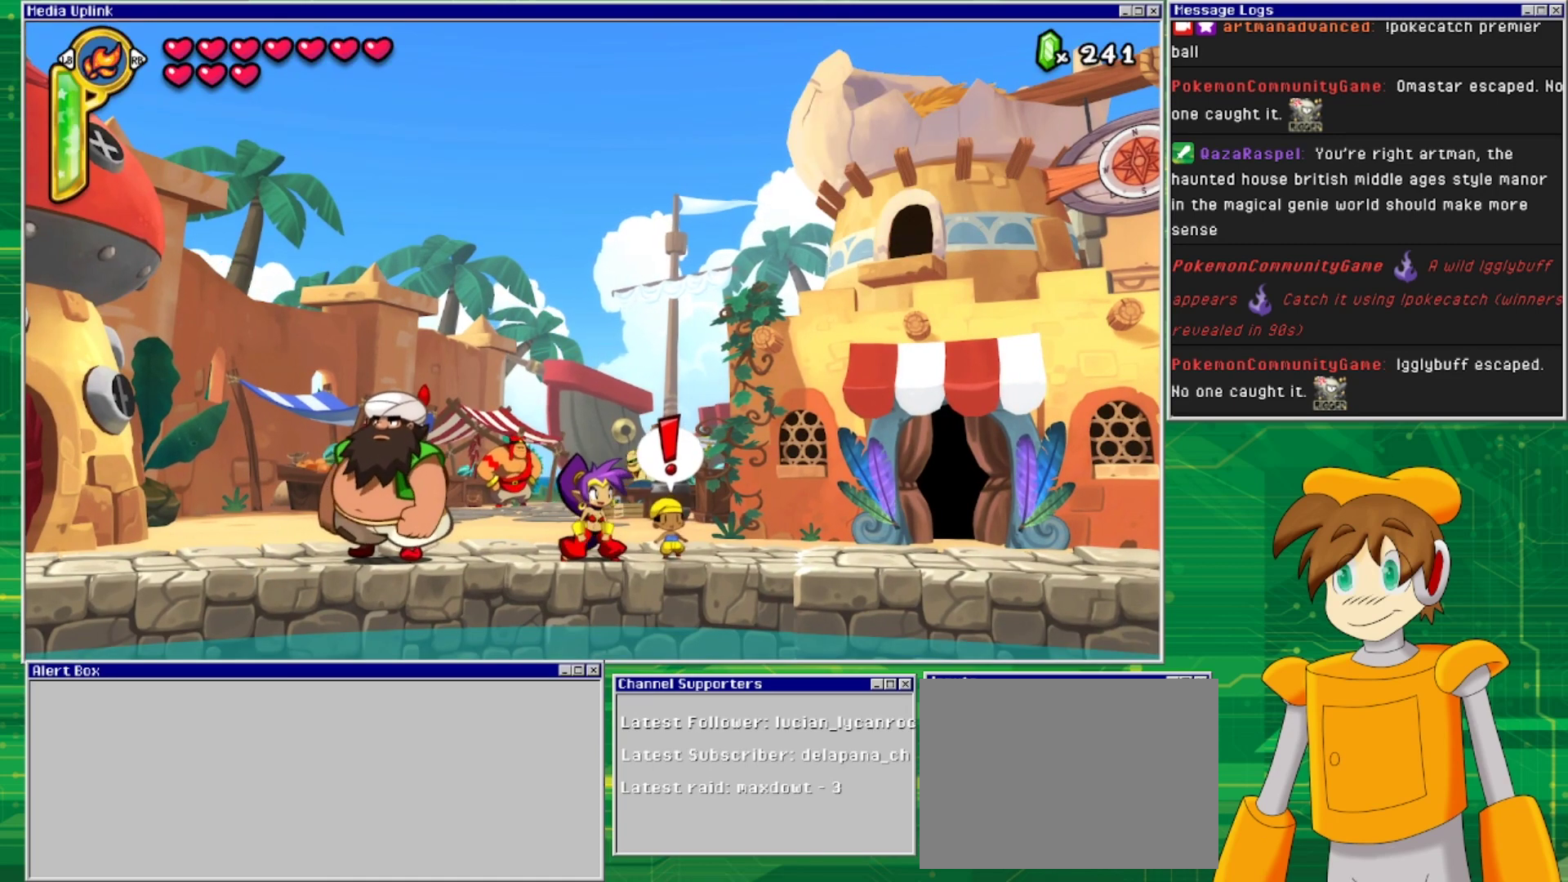
{"buttons": ["DPAD_RIGHT"], "events": [[67, "DPAD_RIGHT", "down"]]}
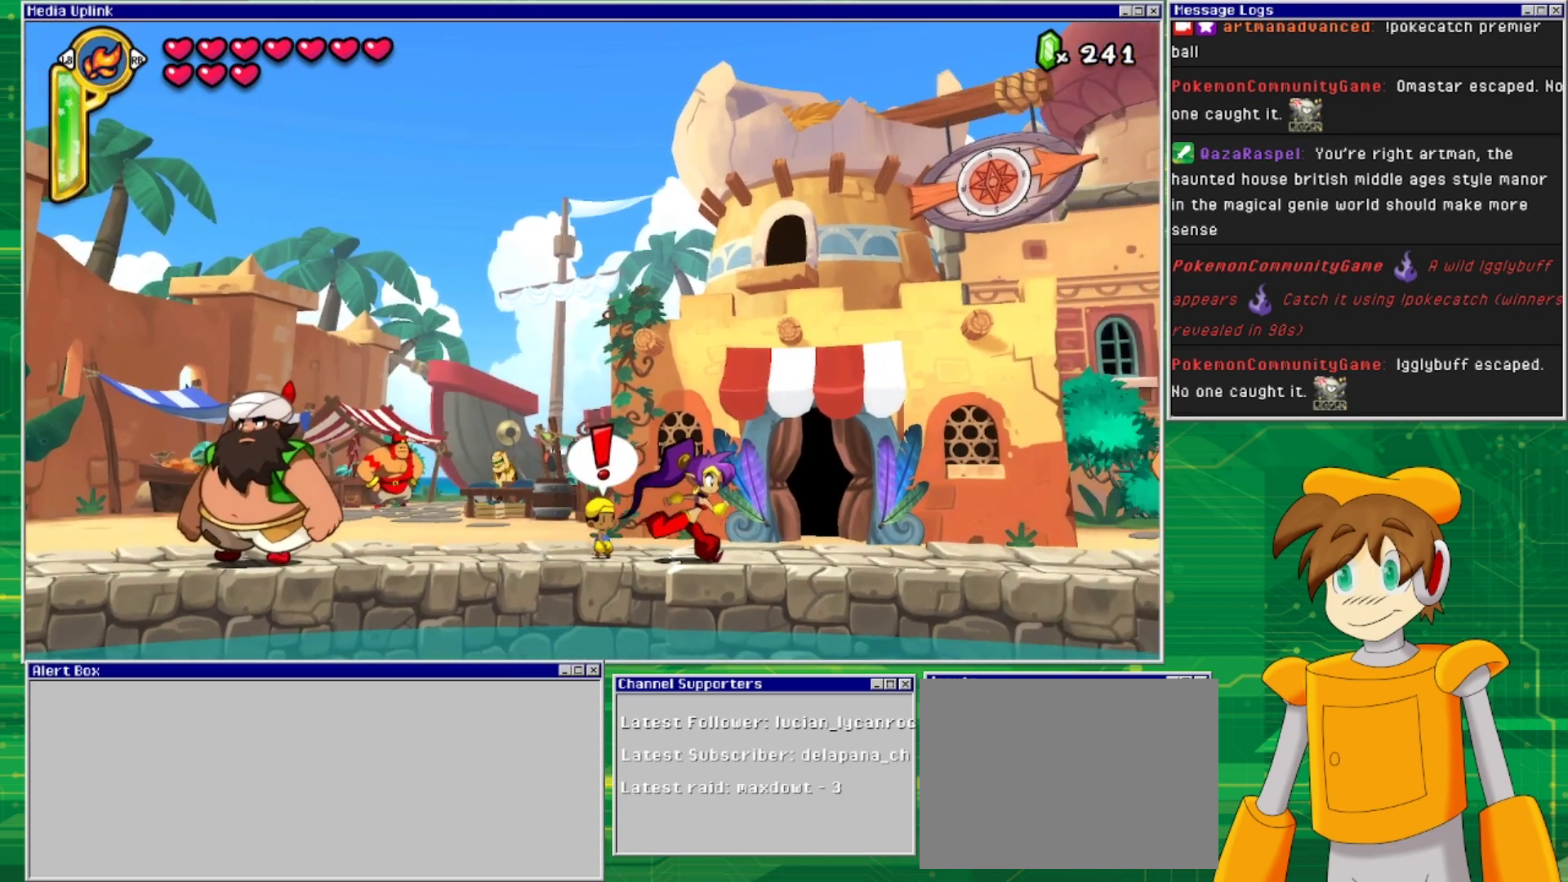
{"buttons": ["DPAD_RIGHT"], "events": []}
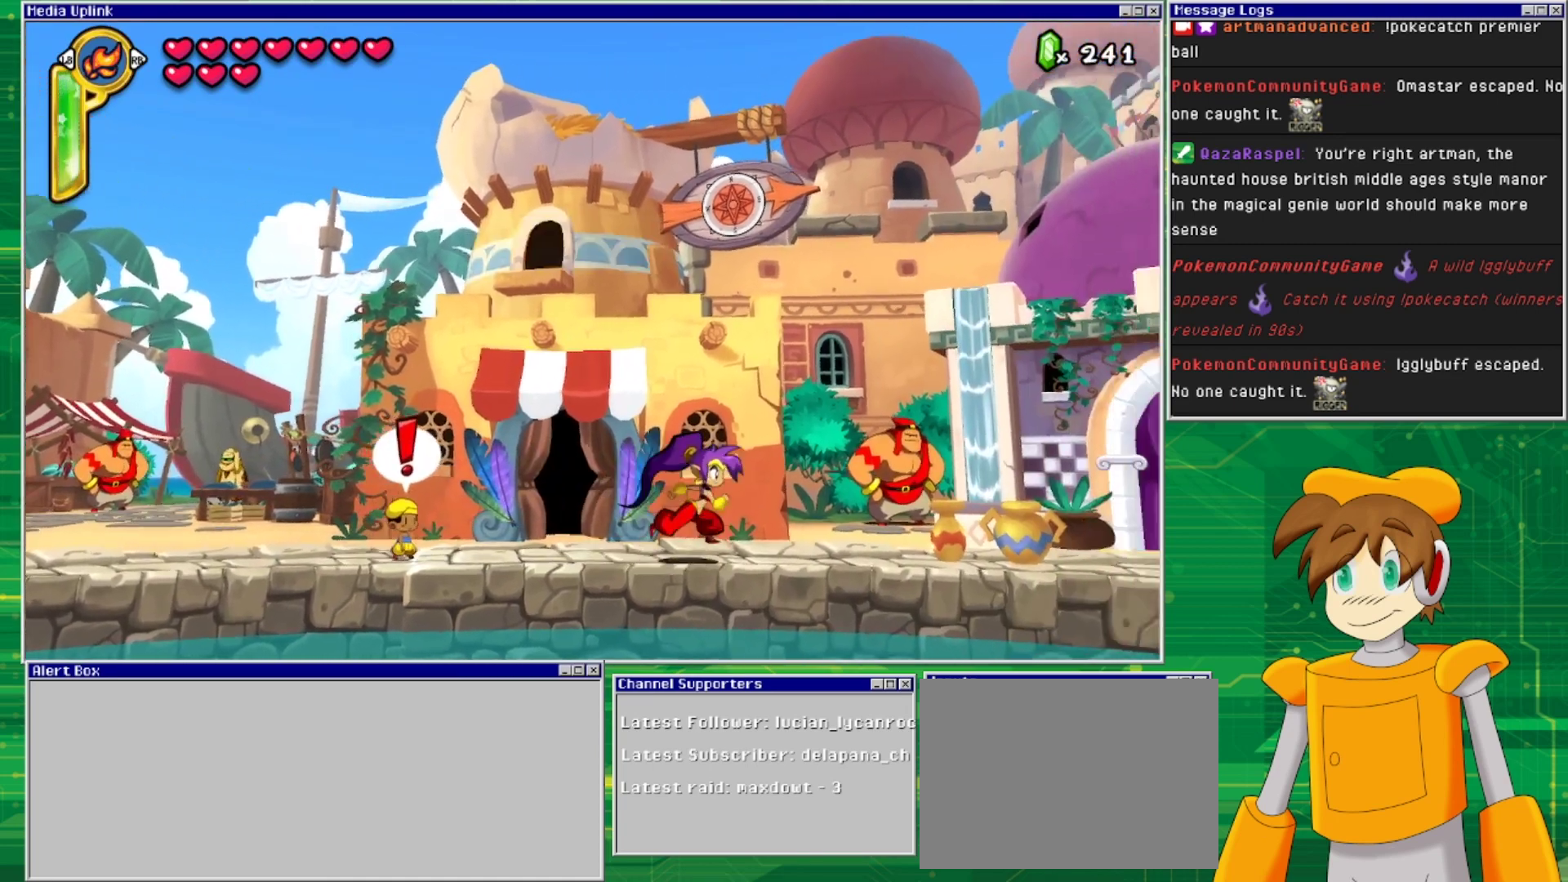
{"buttons": [], "events": [[267, "DPAD_RIGHT", "up"]]}
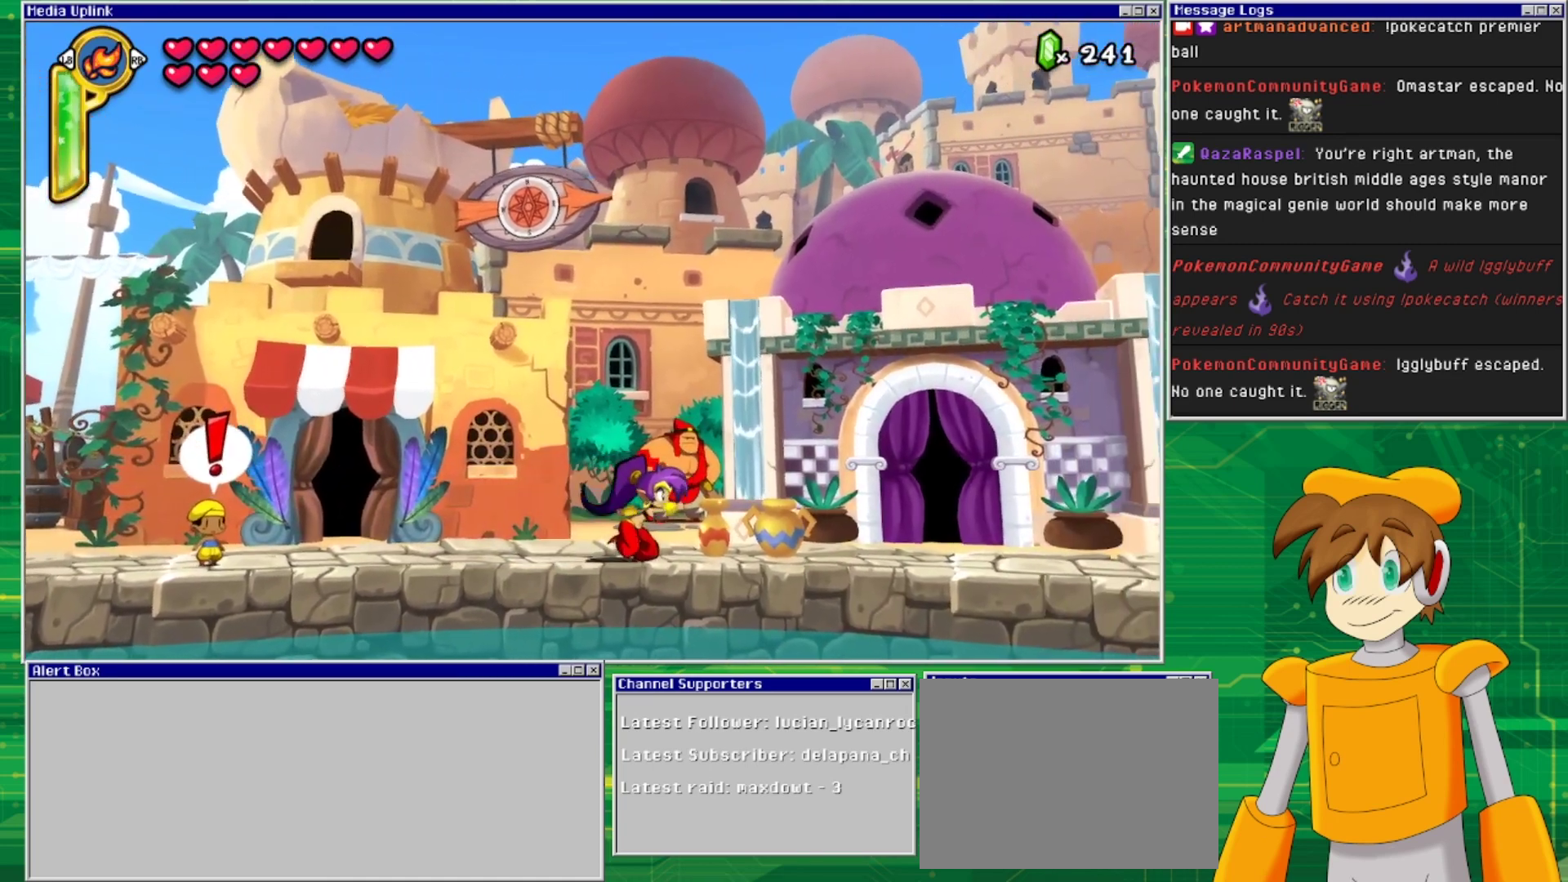
{"buttons": [], "events": [[233, "DPAD_DOWN", "down"], [267, "SQUARE", "down"], [400, "DPAD_DOWN", "up"], [400, "SQUARE", "up"]]}
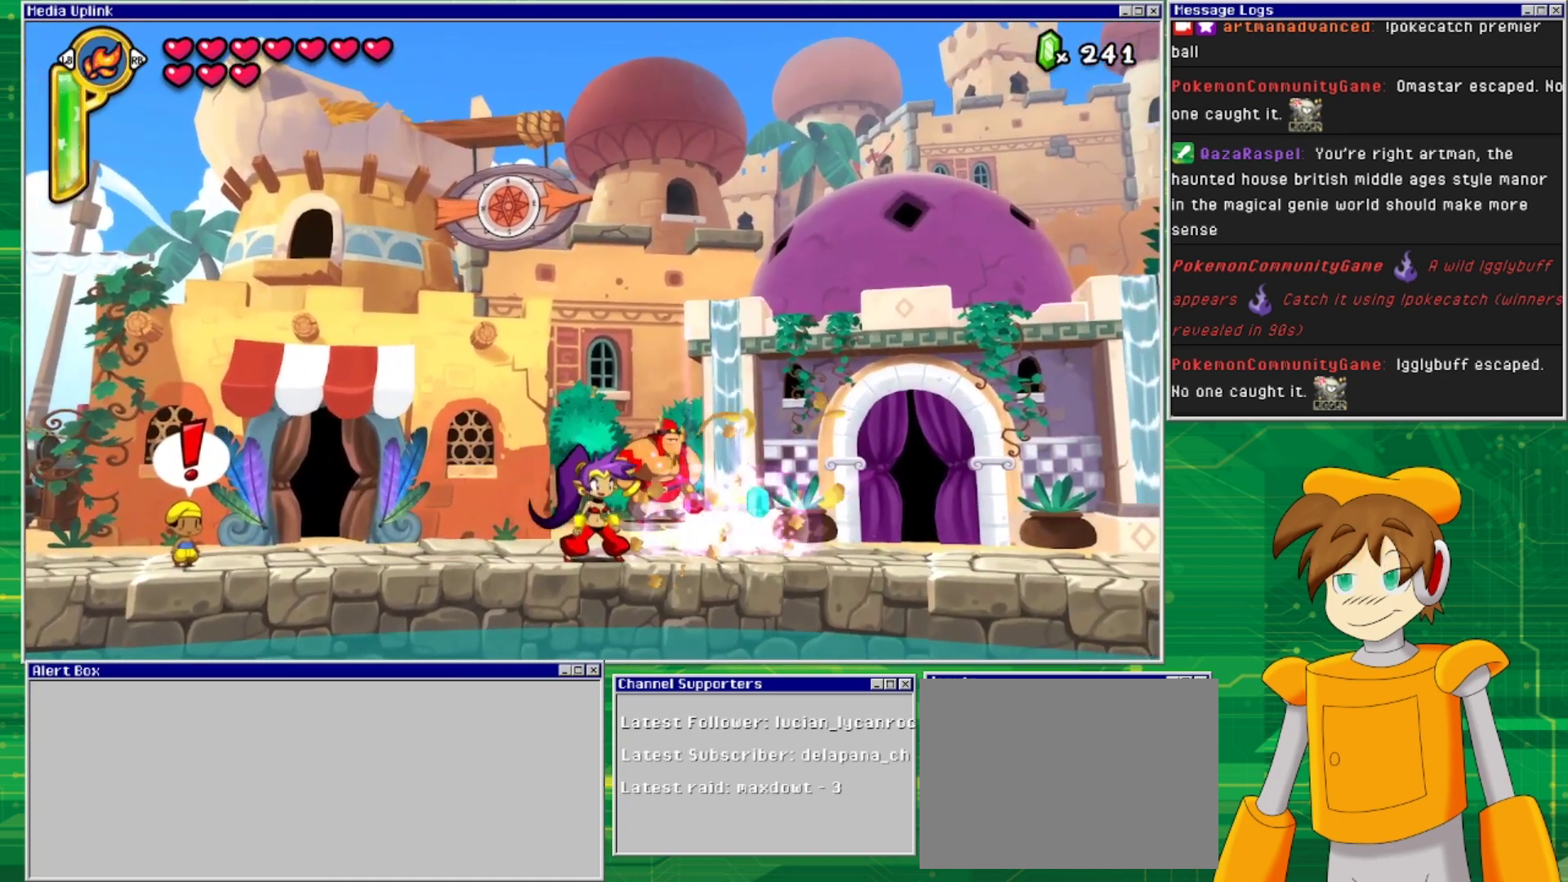
{"buttons": ["DPAD_RIGHT"], "events": [[67, "DPAD_RIGHT", "down"], [233, "DPAD_RIGHT", "up"], [400, "DPAD_RIGHT", "down"]]}
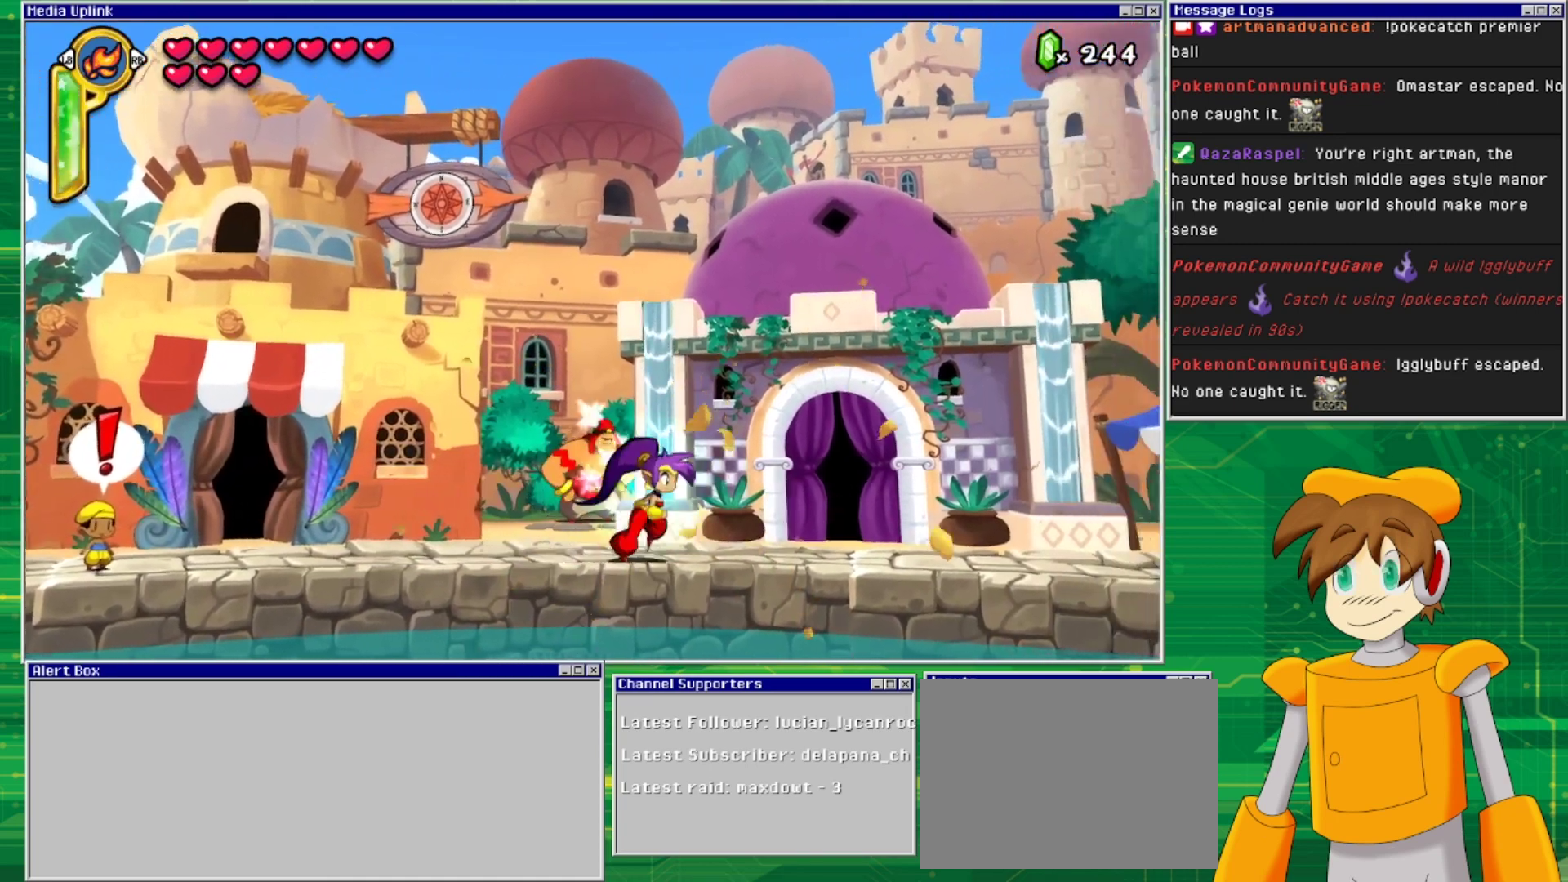
{"buttons": ["DPAD_RIGHT"], "events": []}
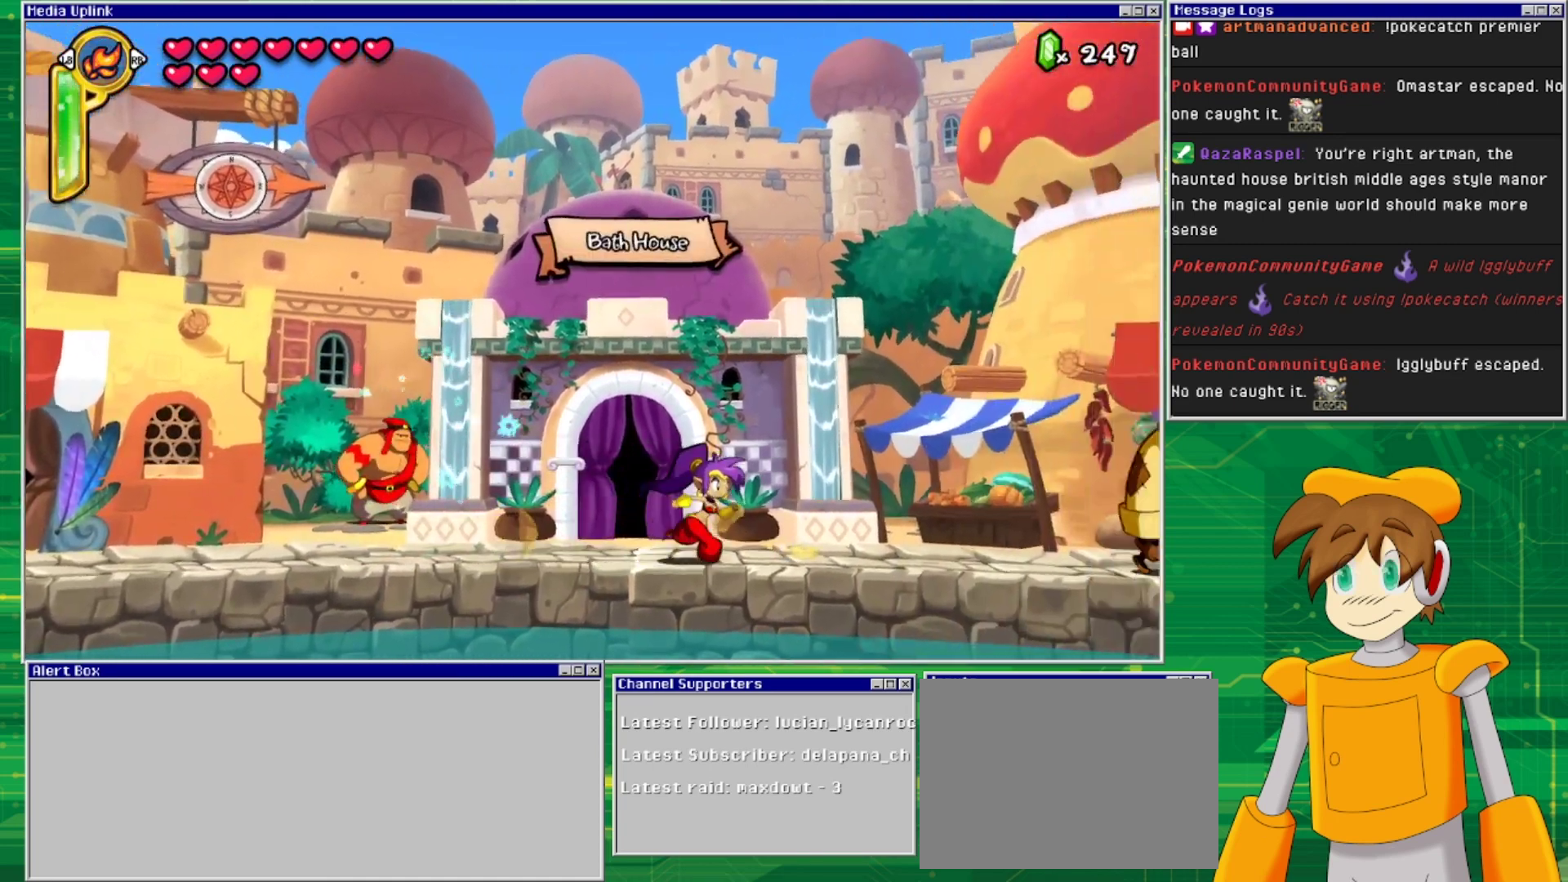
{"buttons": ["DPAD_RIGHT"], "events": []}
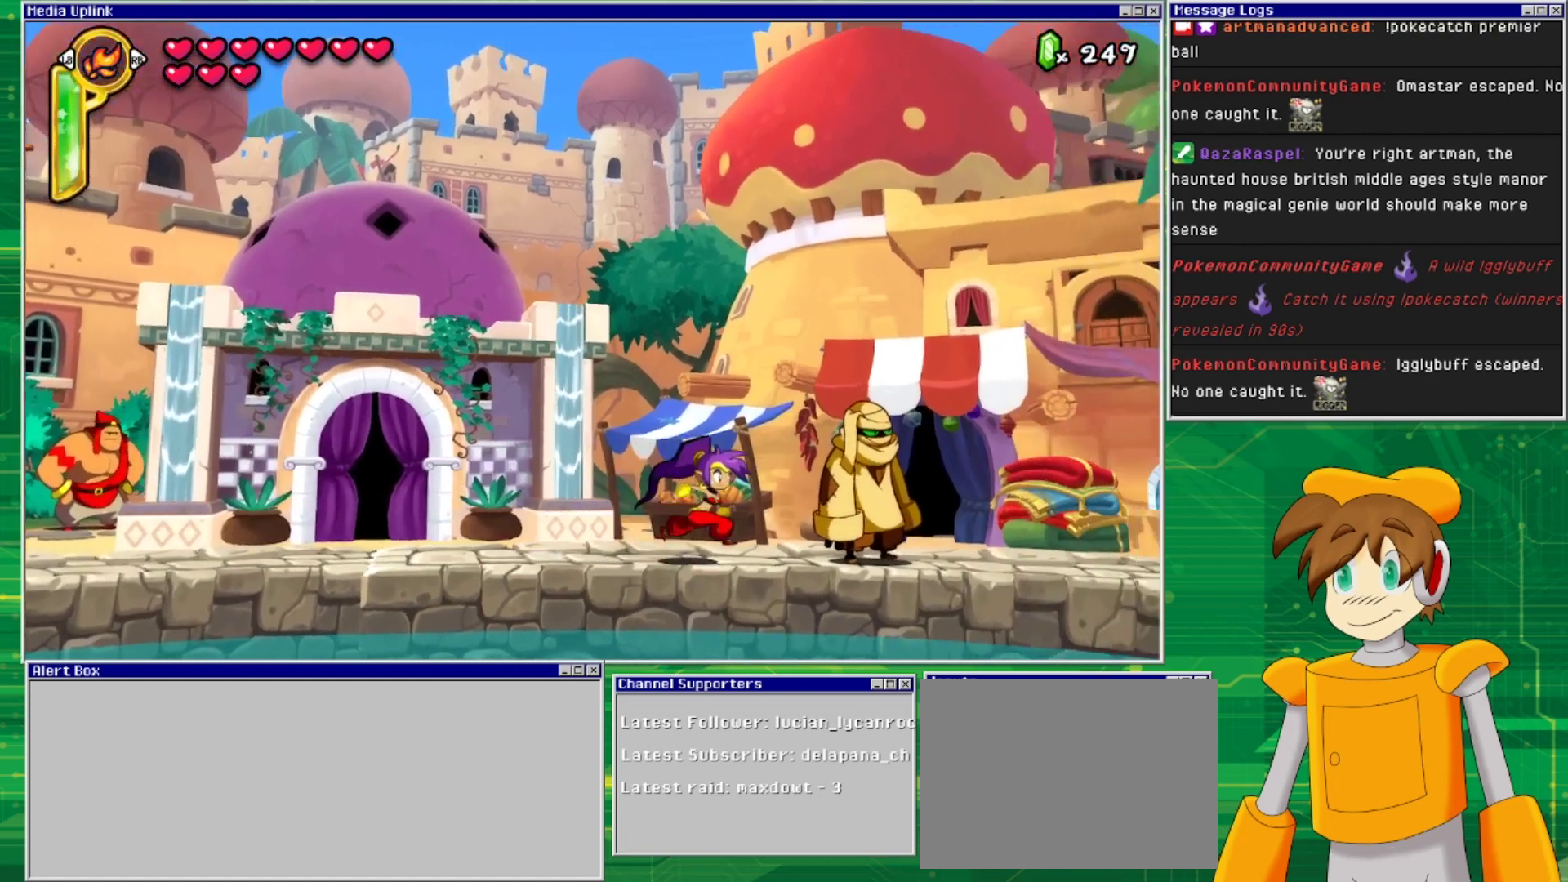
{"buttons": ["CIRCLE"], "events": [[167, "DPAD_RIGHT", "up"], [467, "CIRCLE", "down"]]}
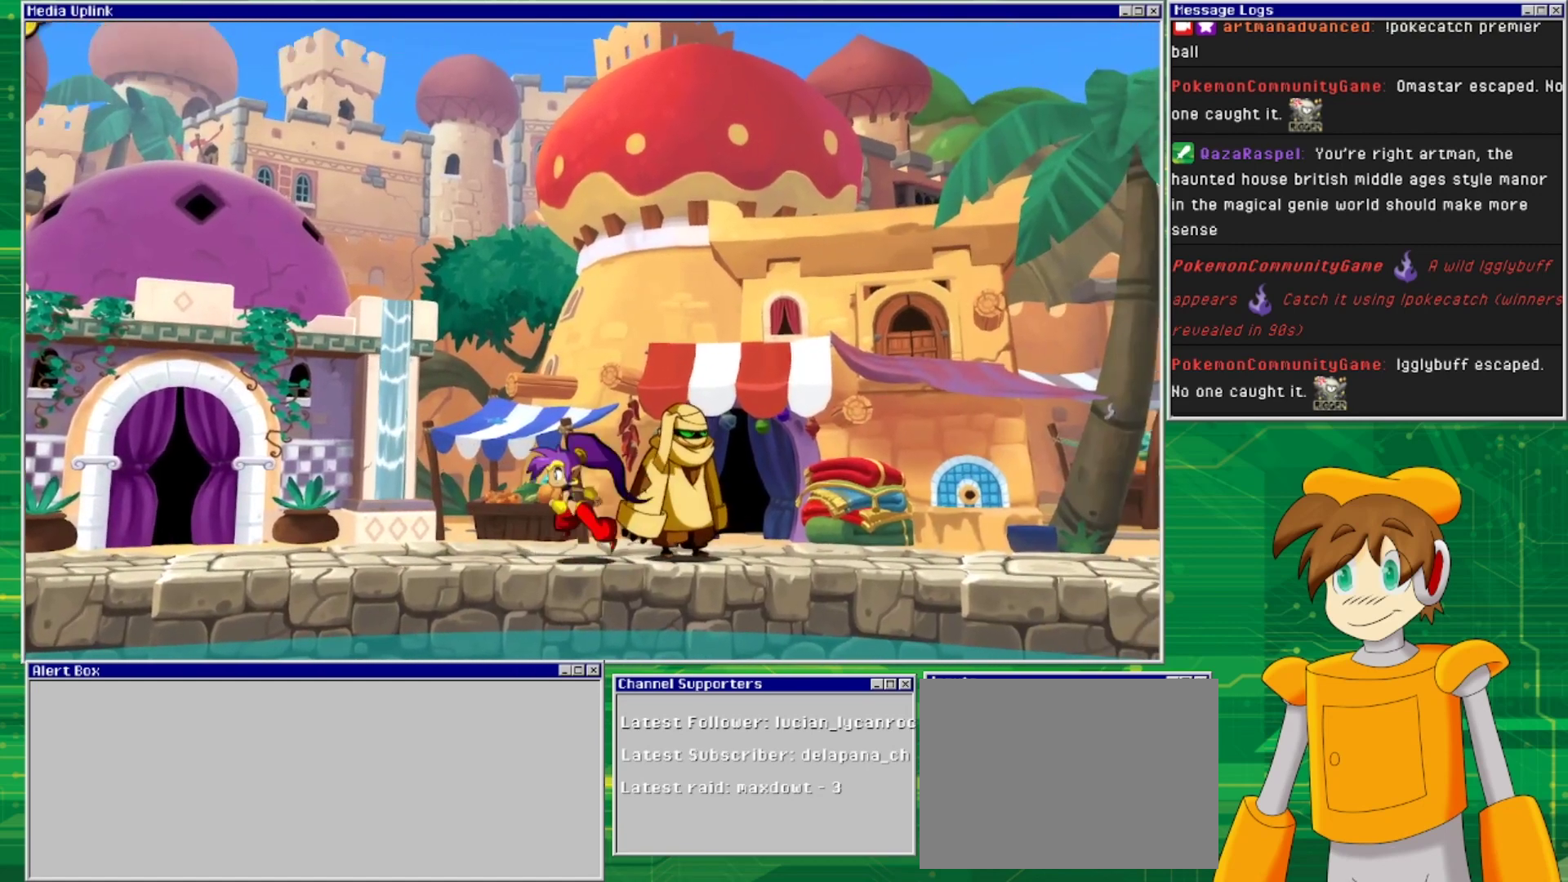
{"buttons": [], "events": [[67, "CIRCLE", "up"]]}
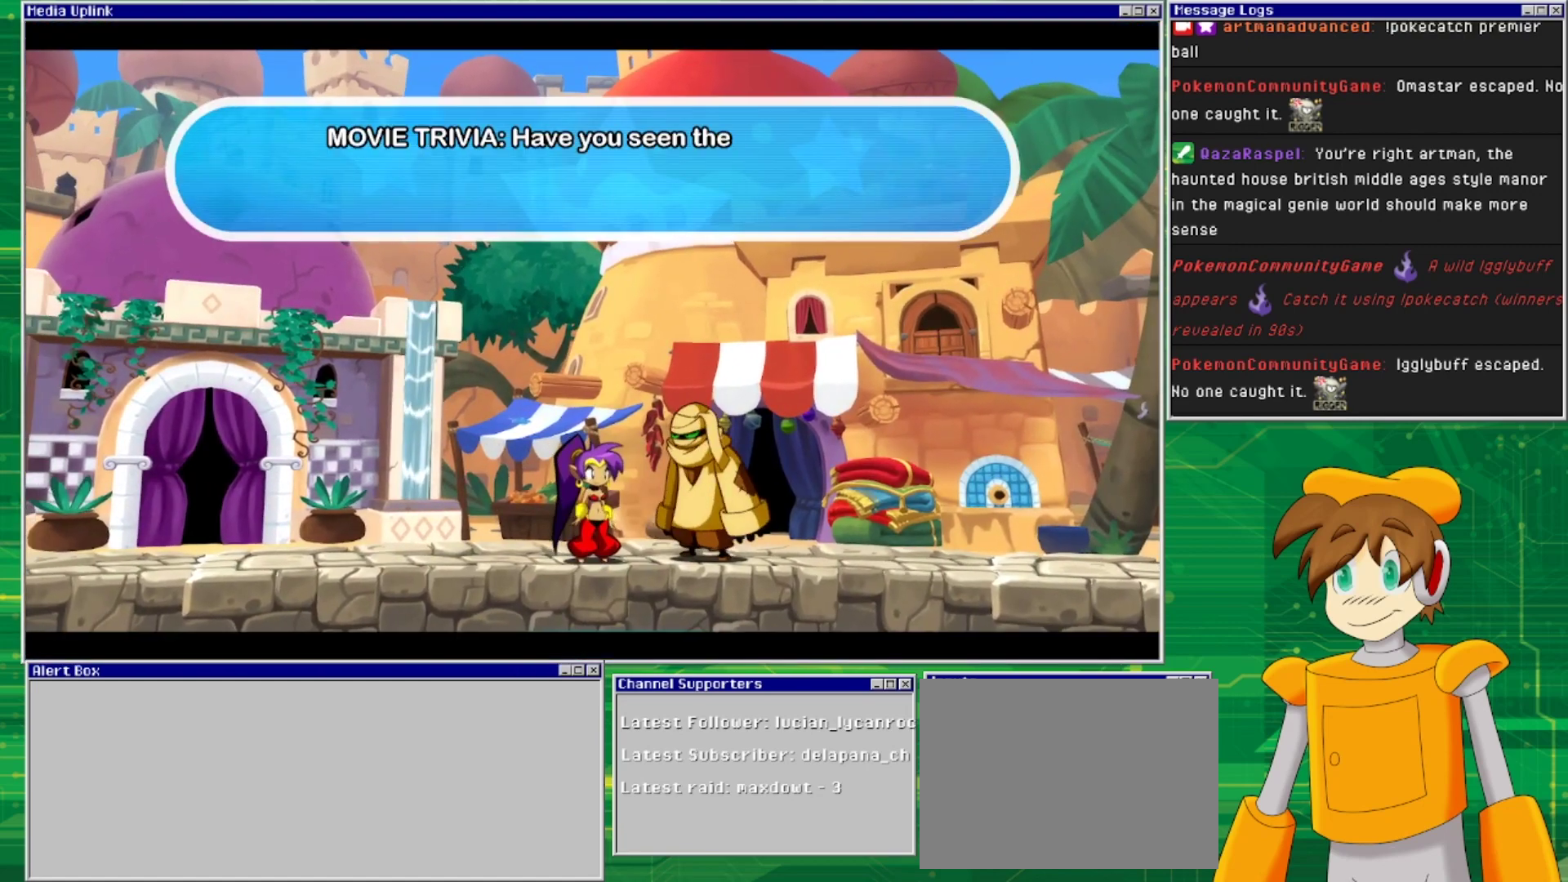
{"buttons": [], "events": []}
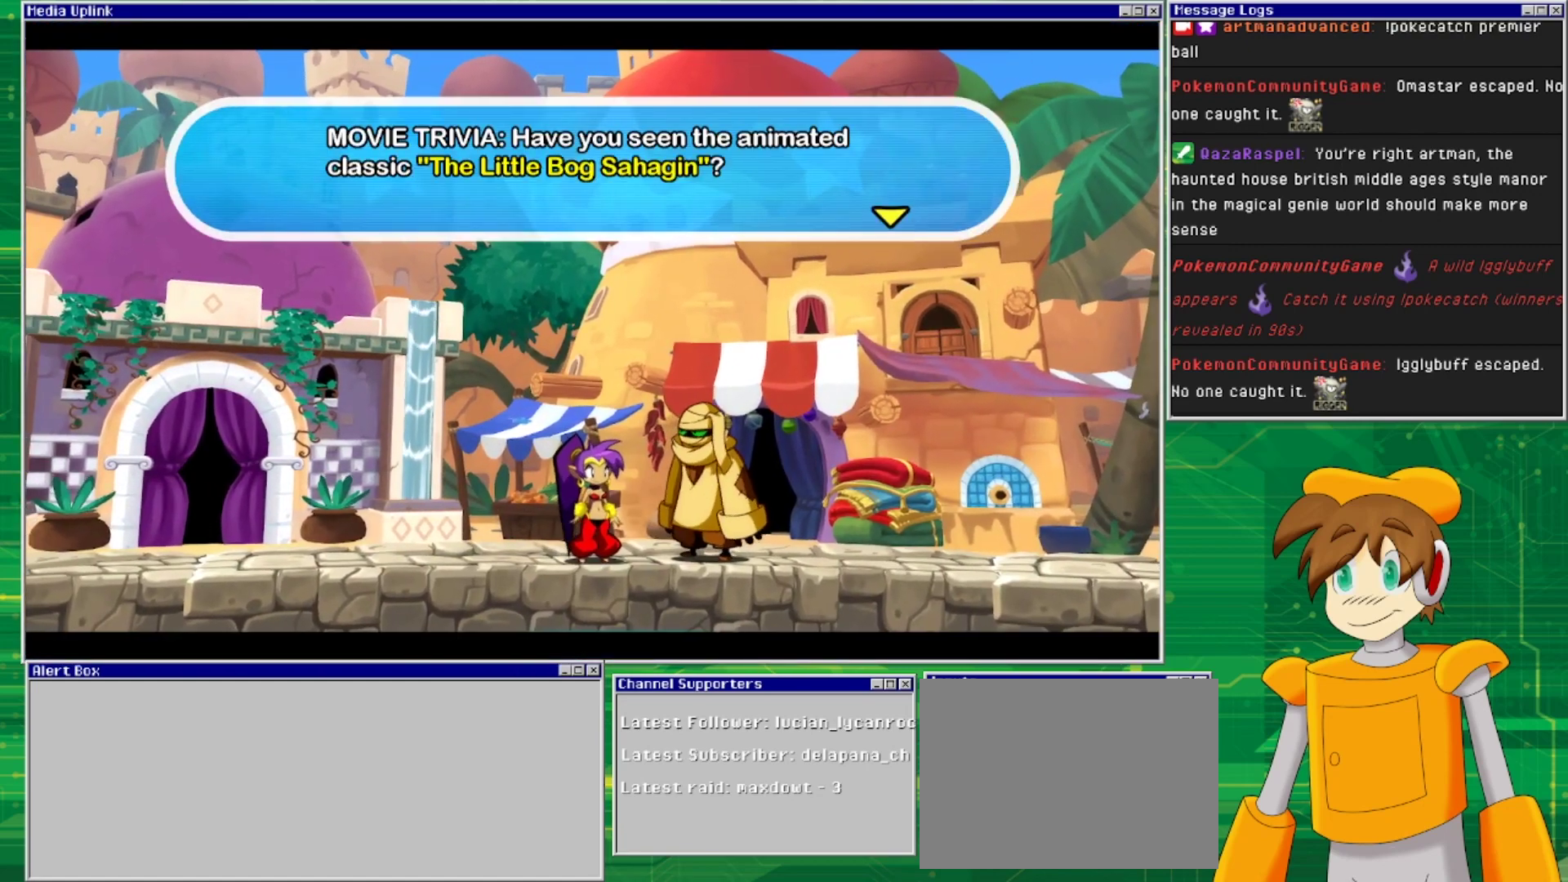
{"buttons": [], "events": []}
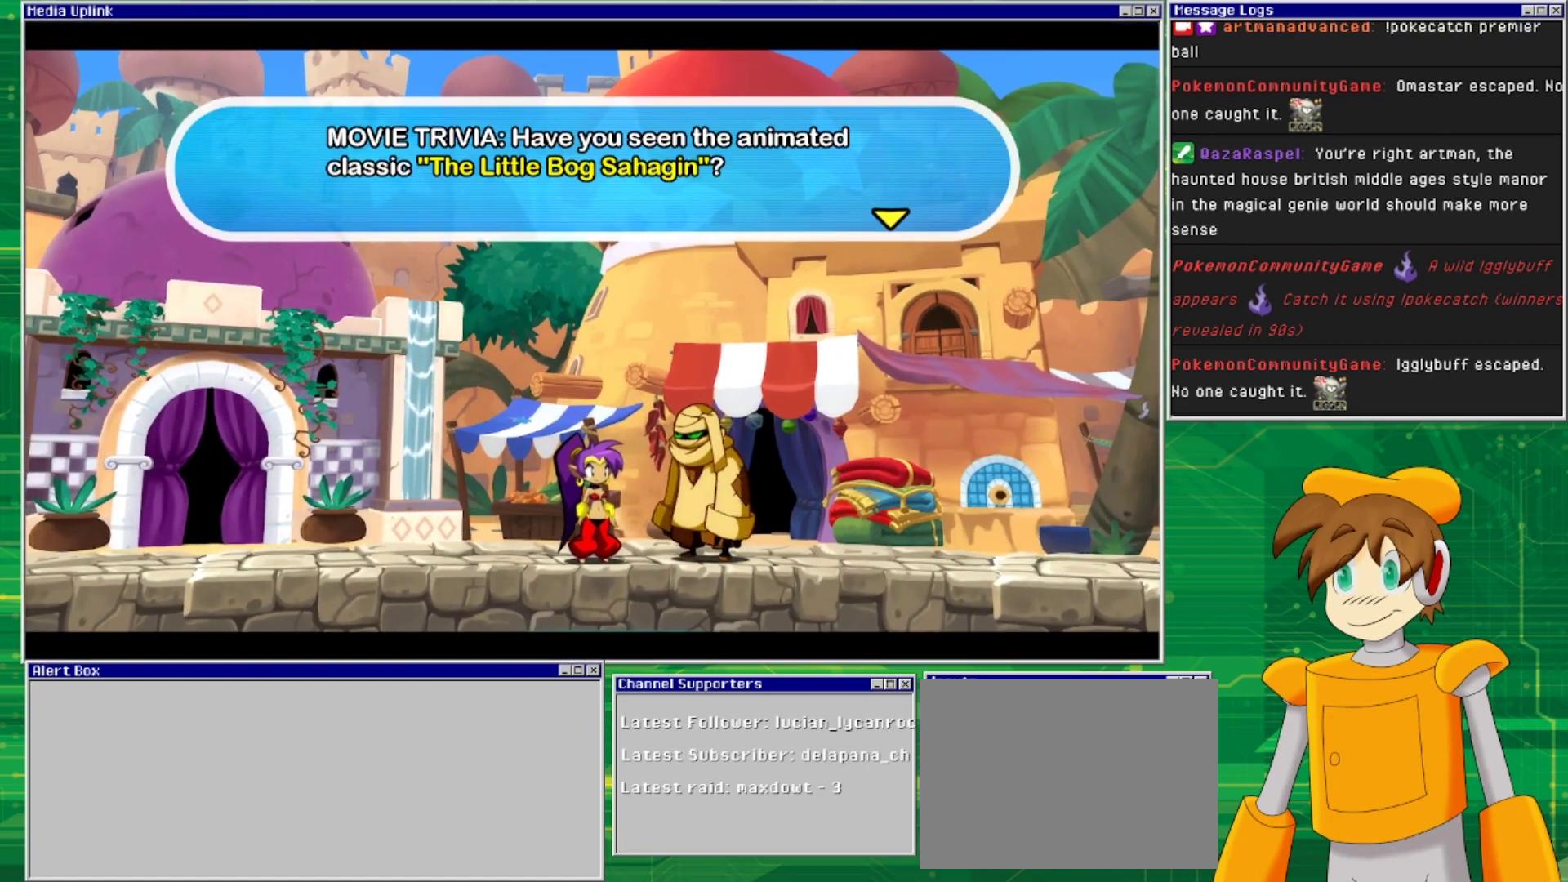
{"buttons": [], "events": []}
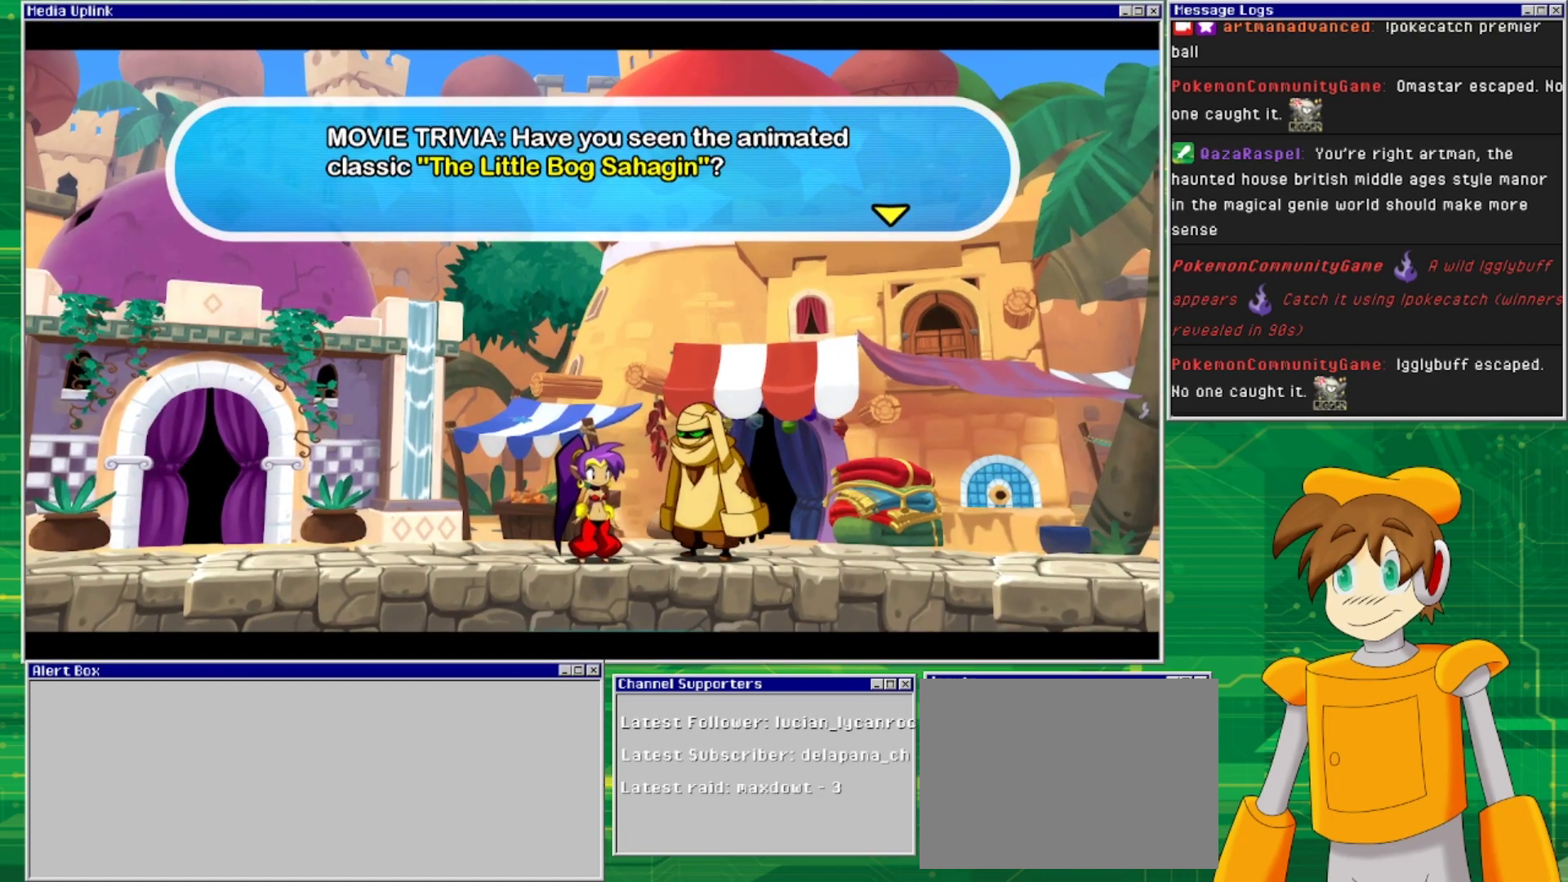
{"buttons": [], "events": []}
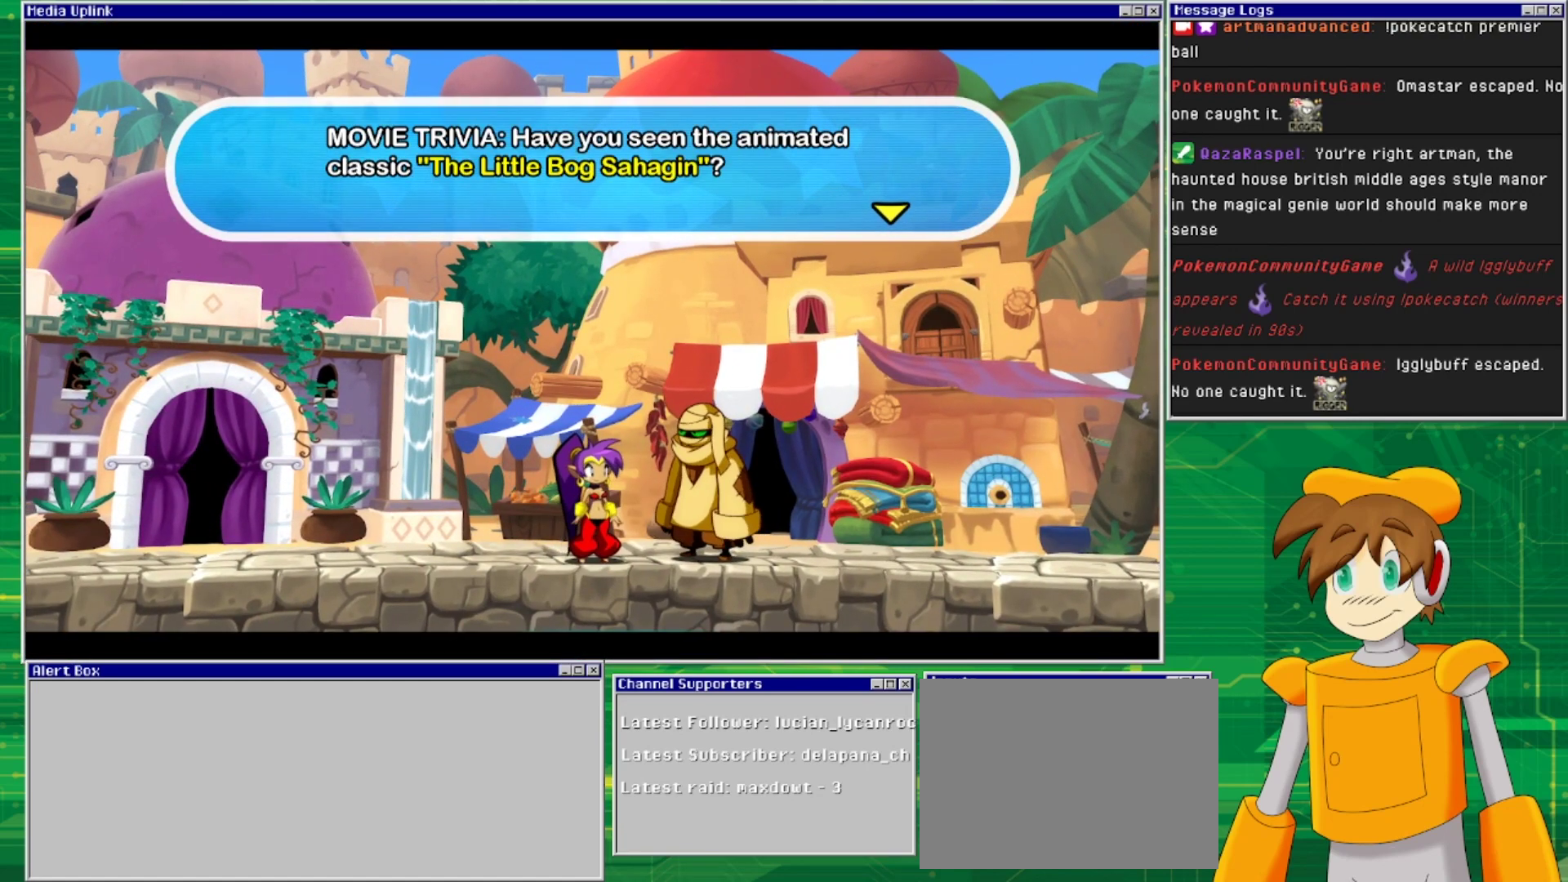
{"buttons": [], "events": []}
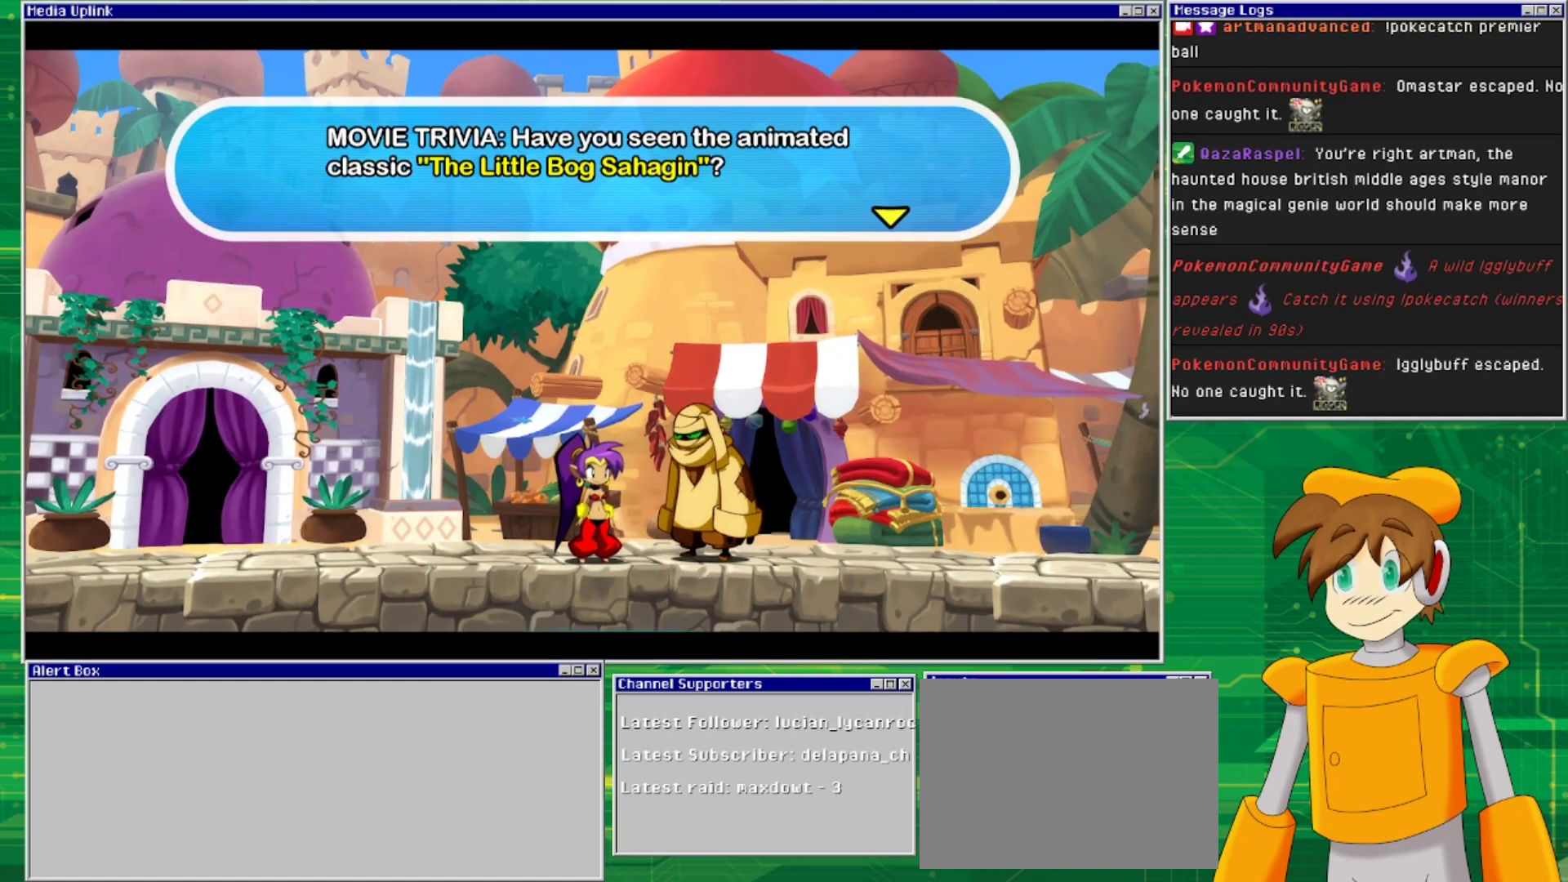
{"buttons": ["CROSS"], "events": [[433, "CROSS", "down"]]}
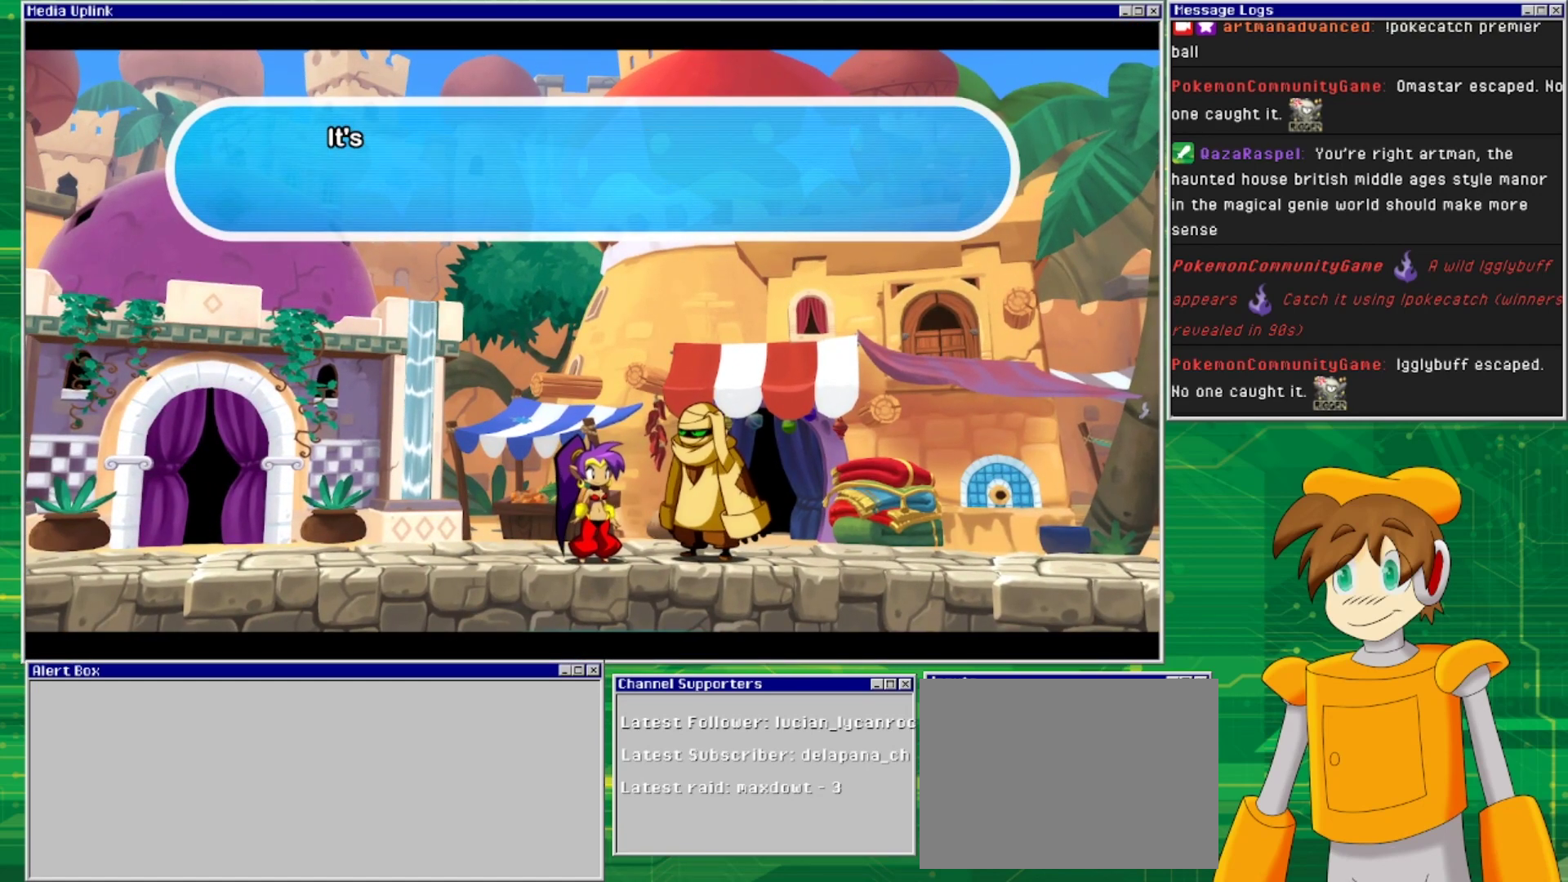
{"buttons": [], "events": [[133, "CROSS", "up"]]}
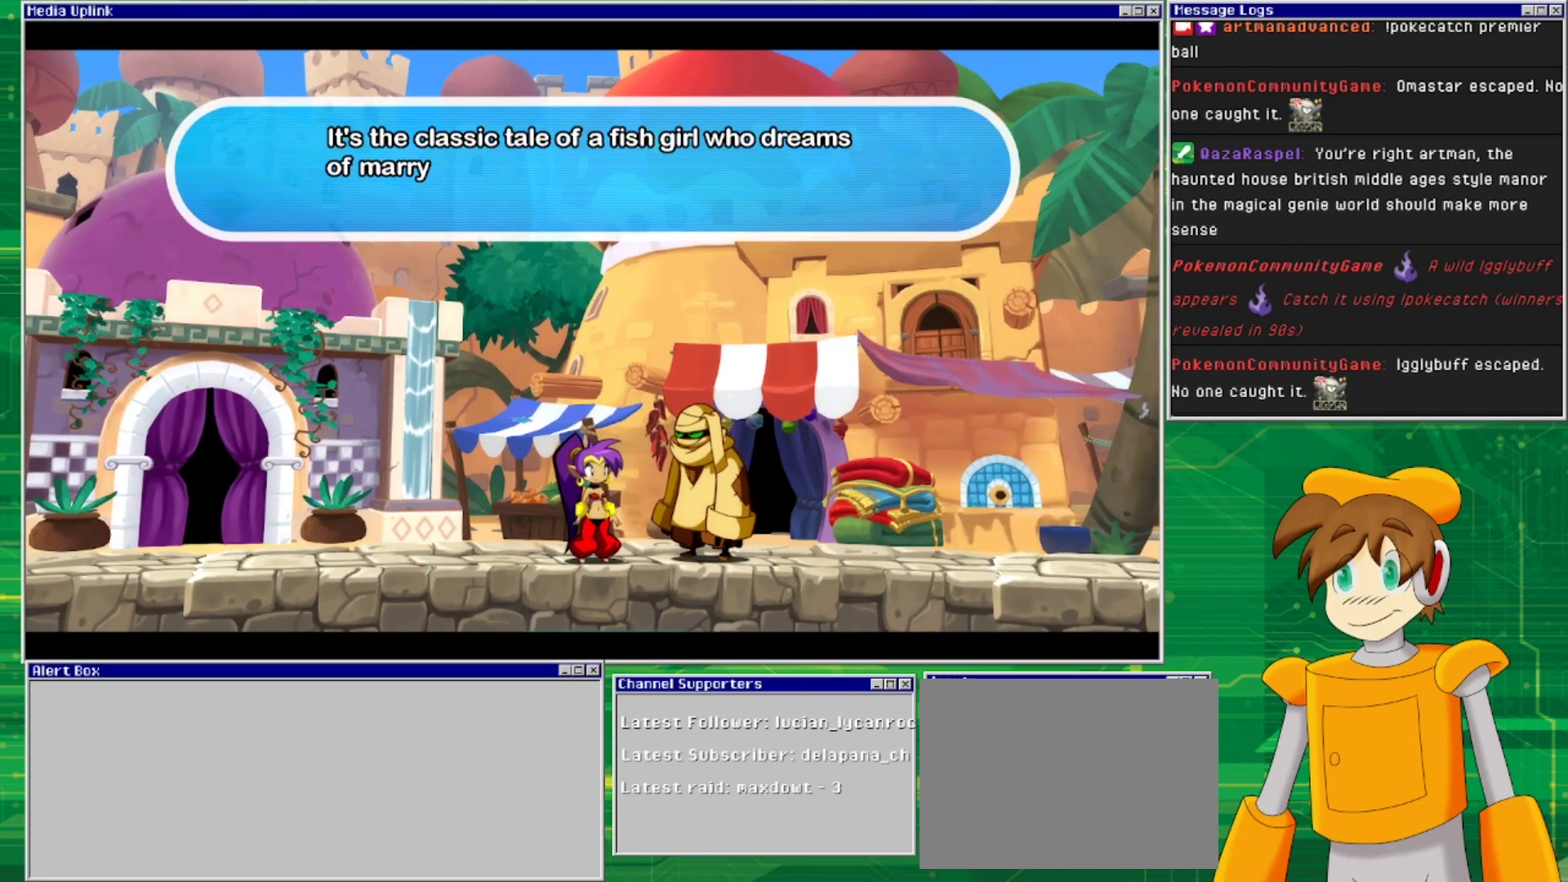
{"buttons": [], "events": []}
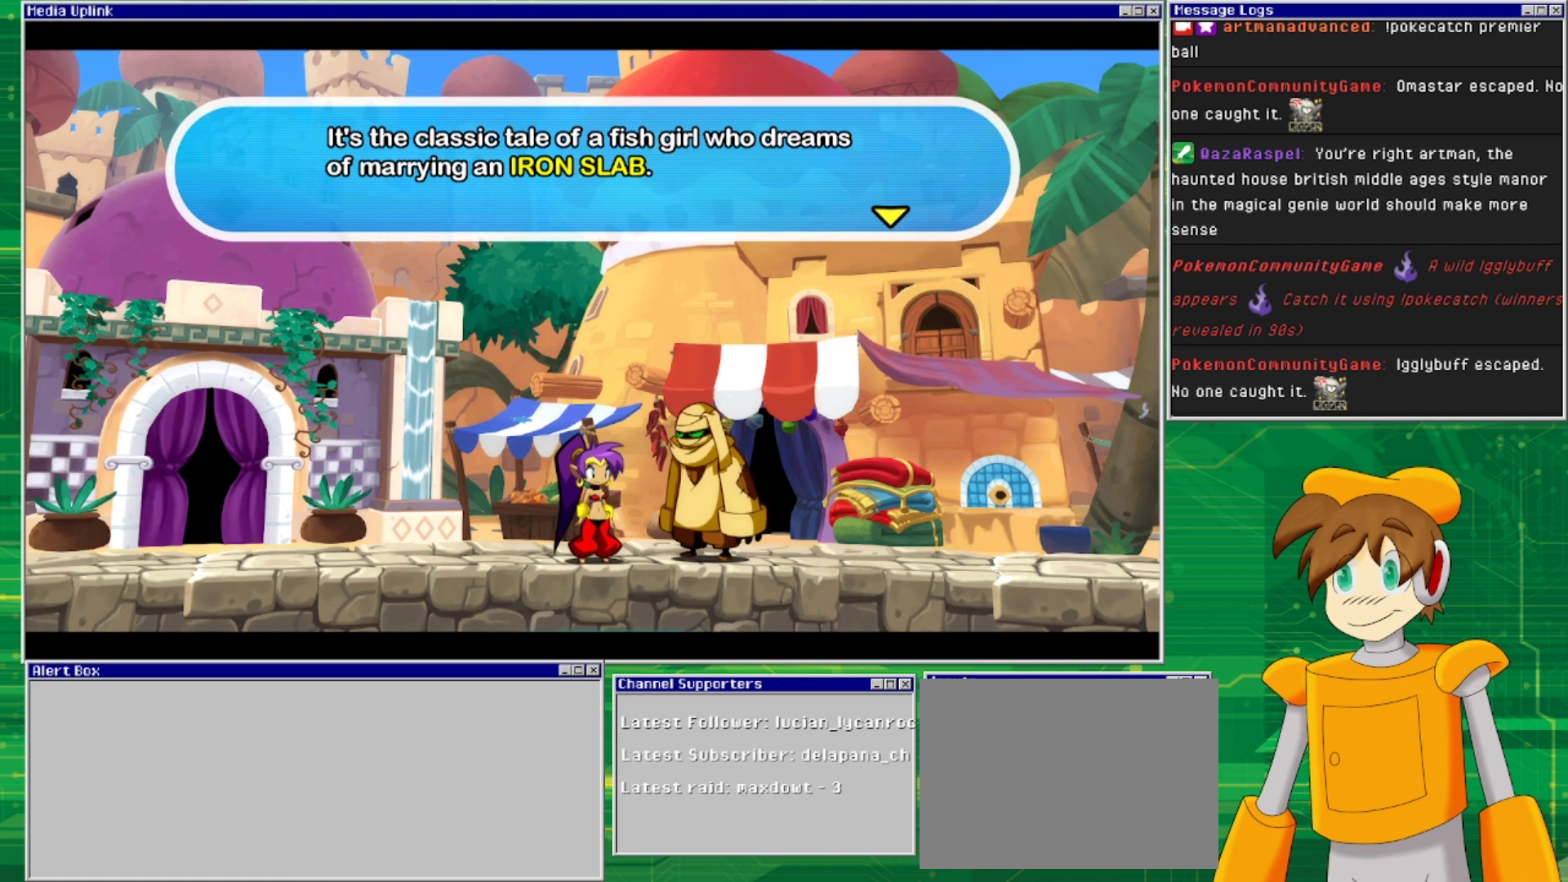
{"buttons": [], "events": []}
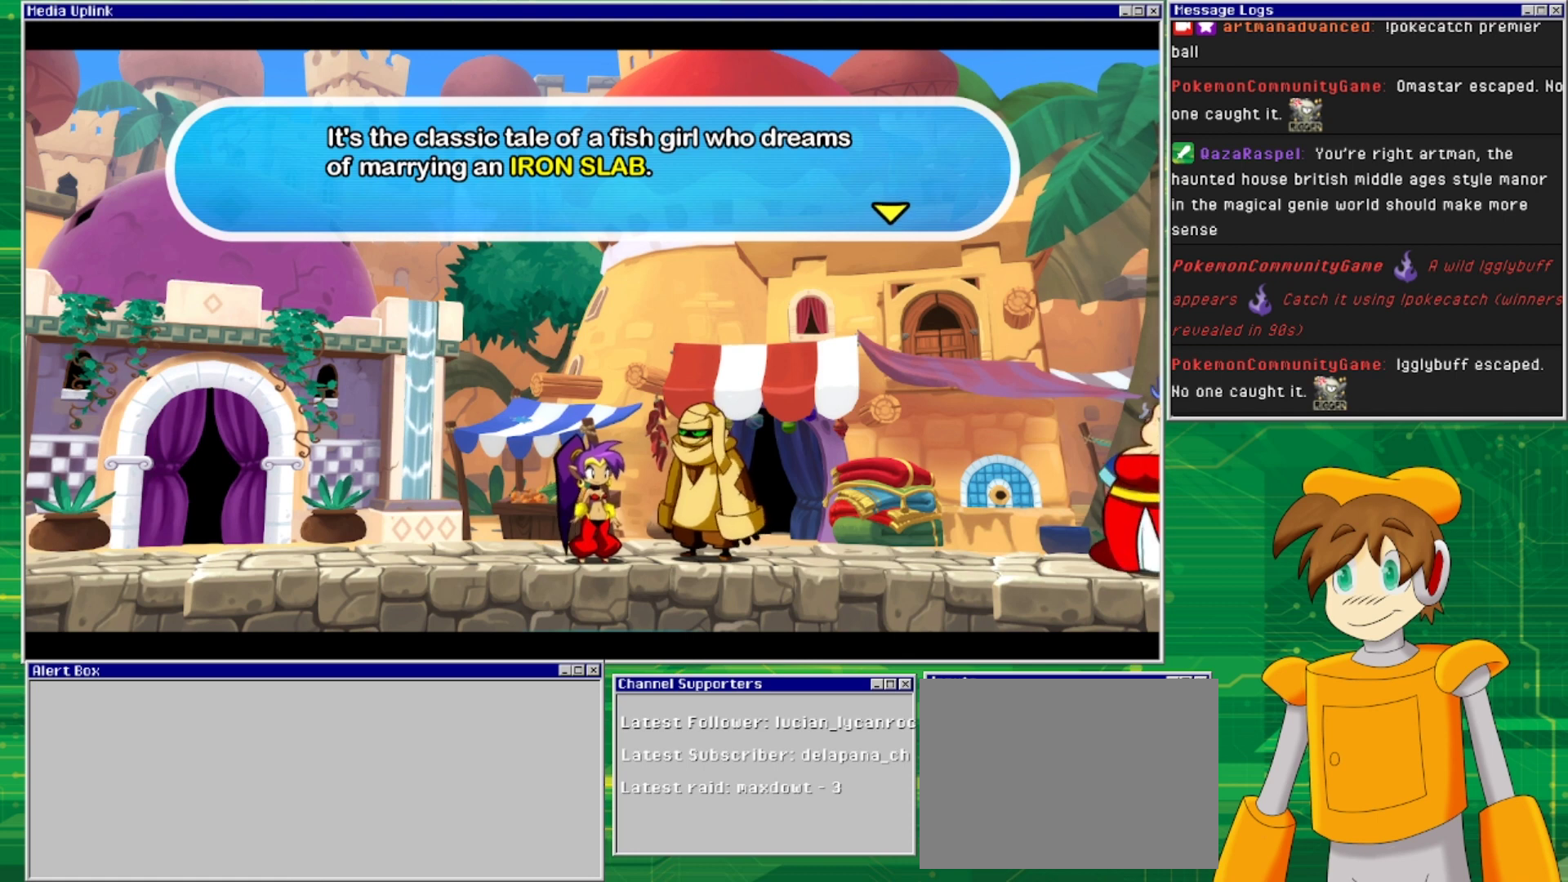
{"buttons": [], "events": []}
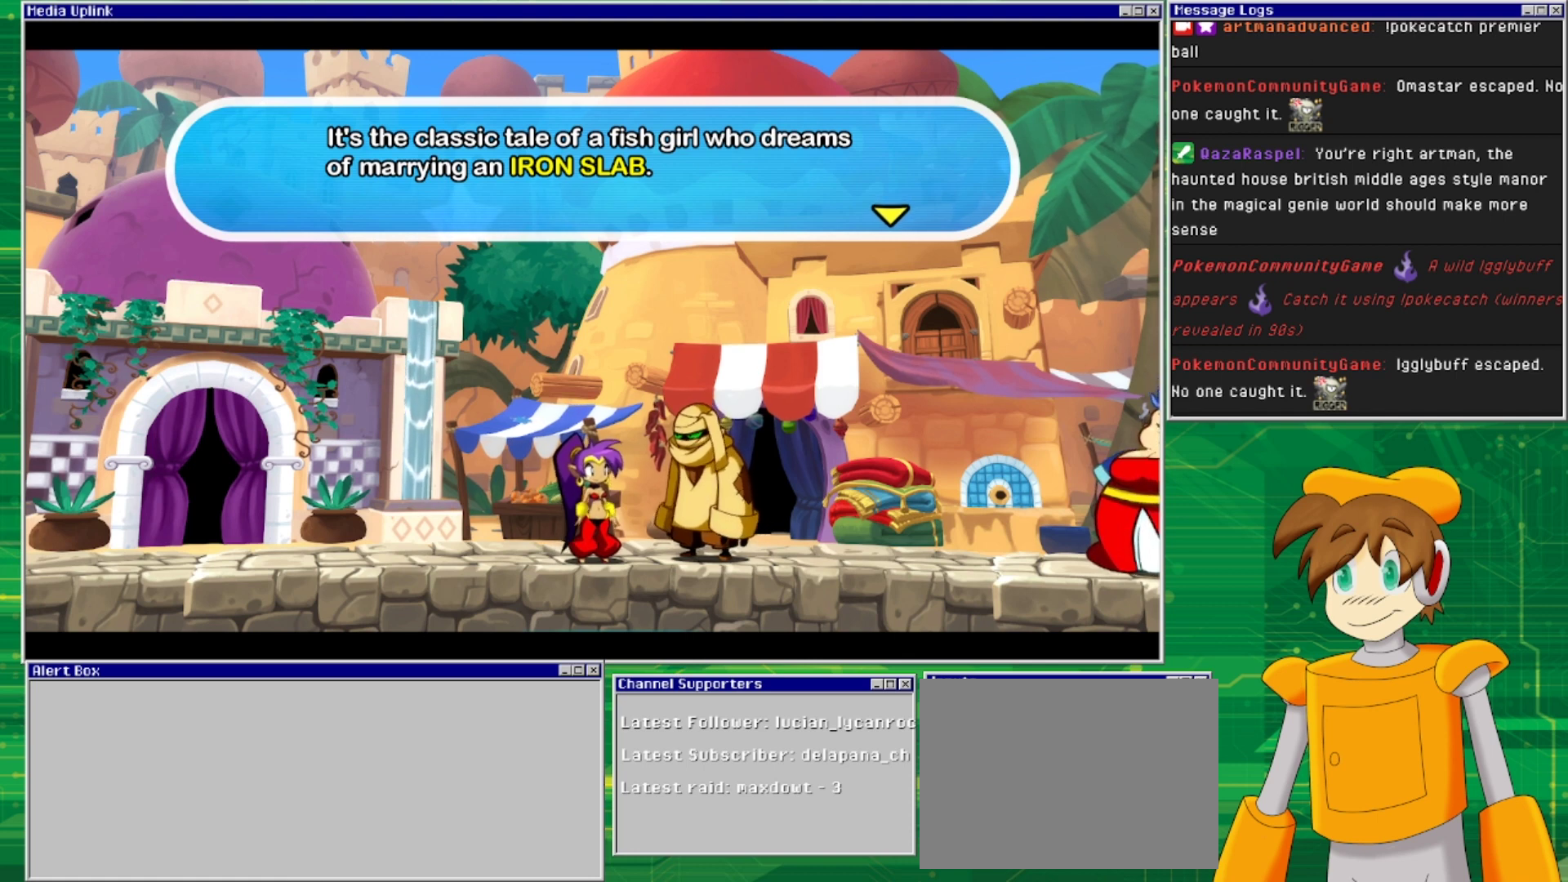
{"buttons": [], "events": []}
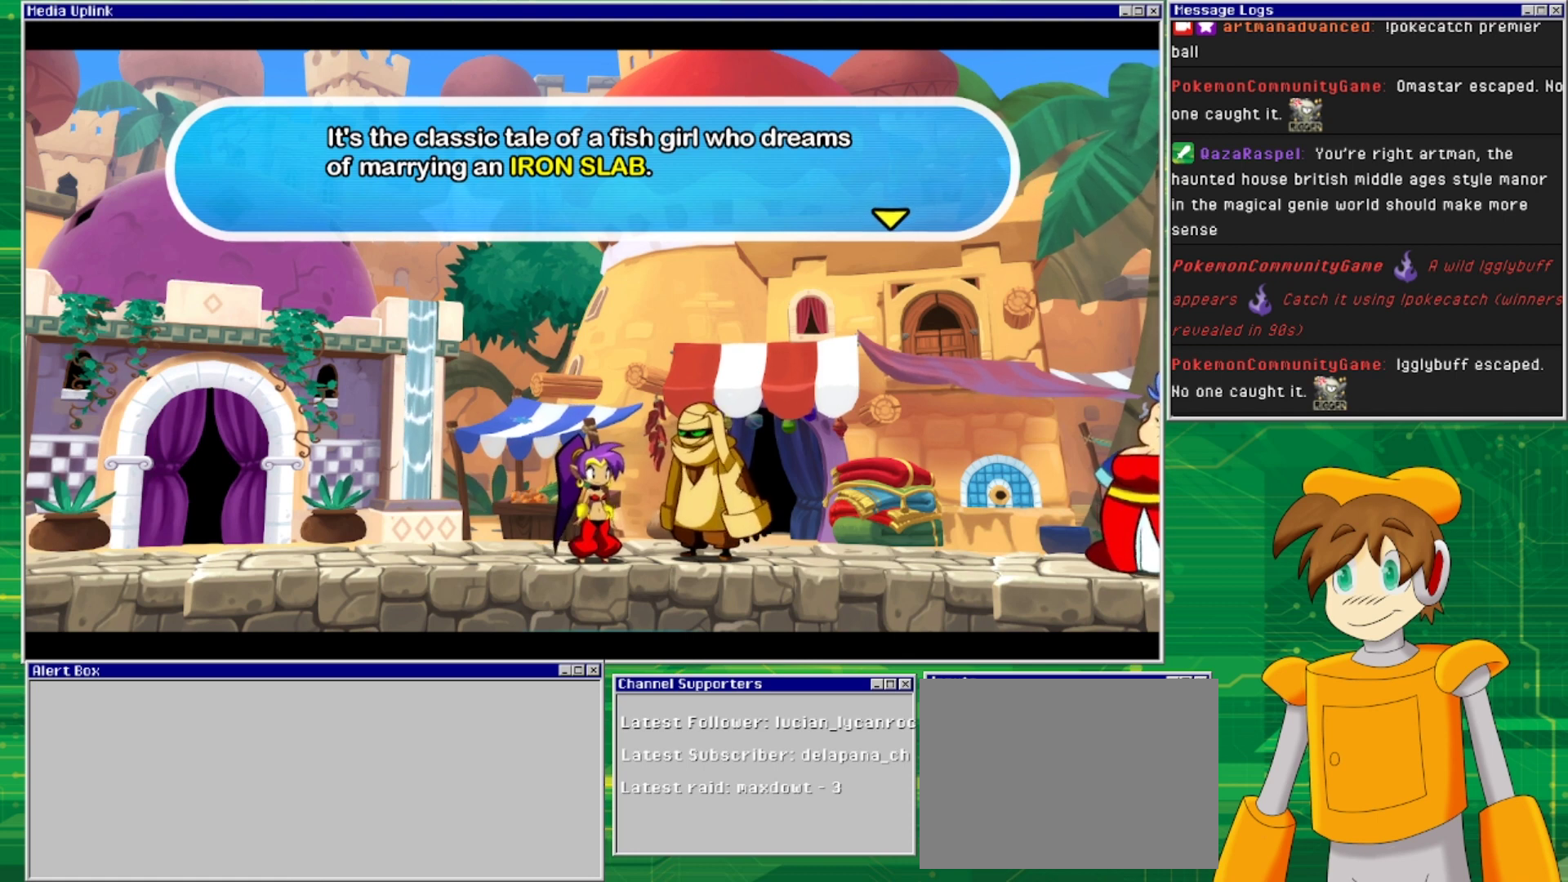
{"buttons": [], "events": [[67, "CROSS", "down"], [267, "CROSS", "up"]]}
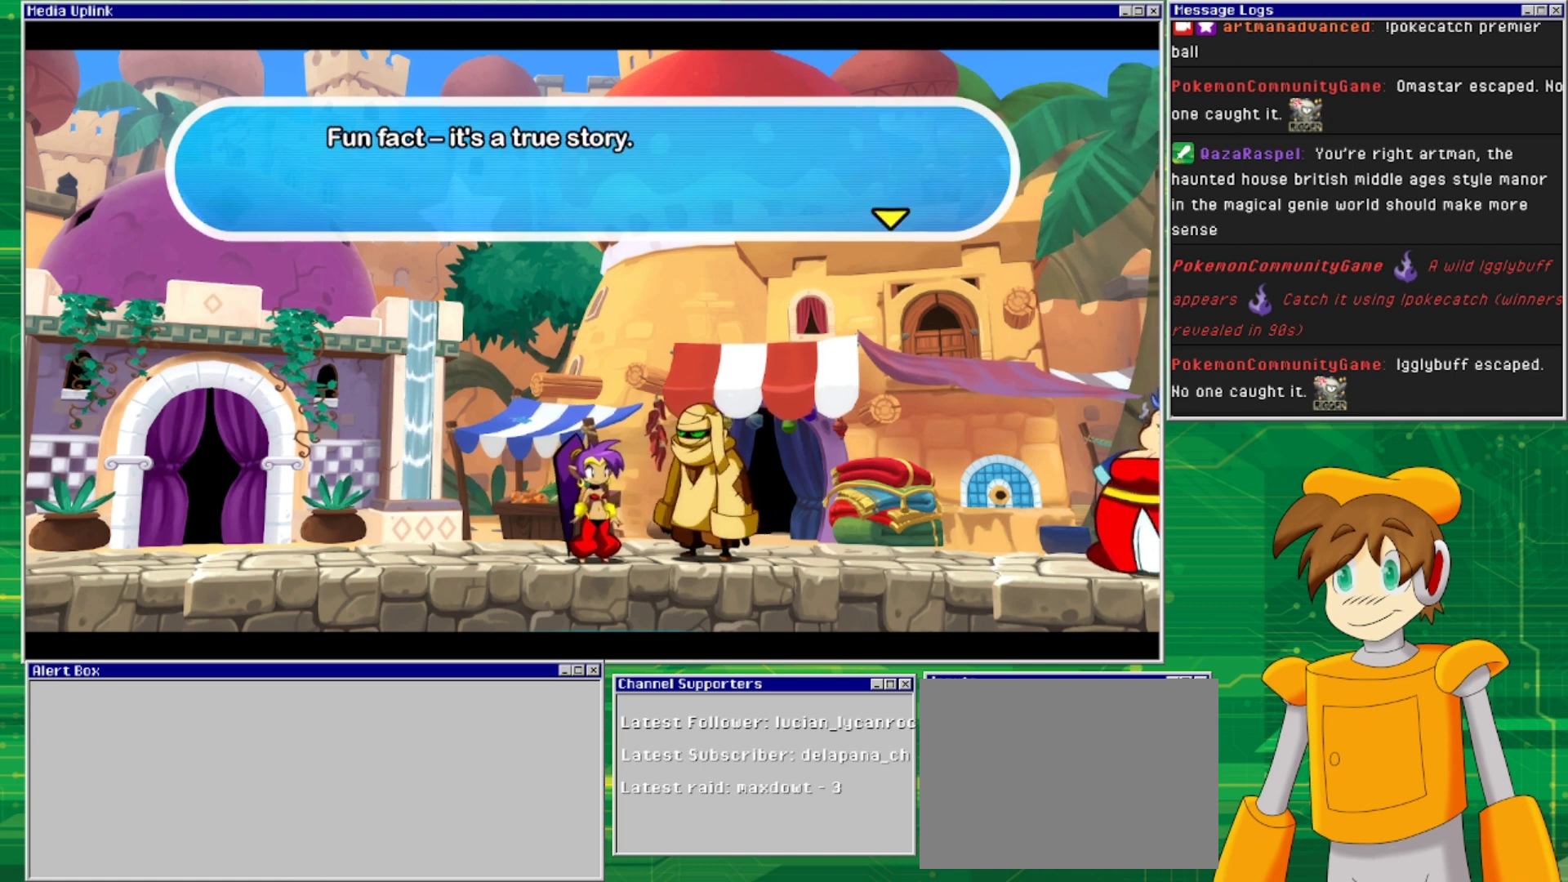
{"buttons": [], "events": []}
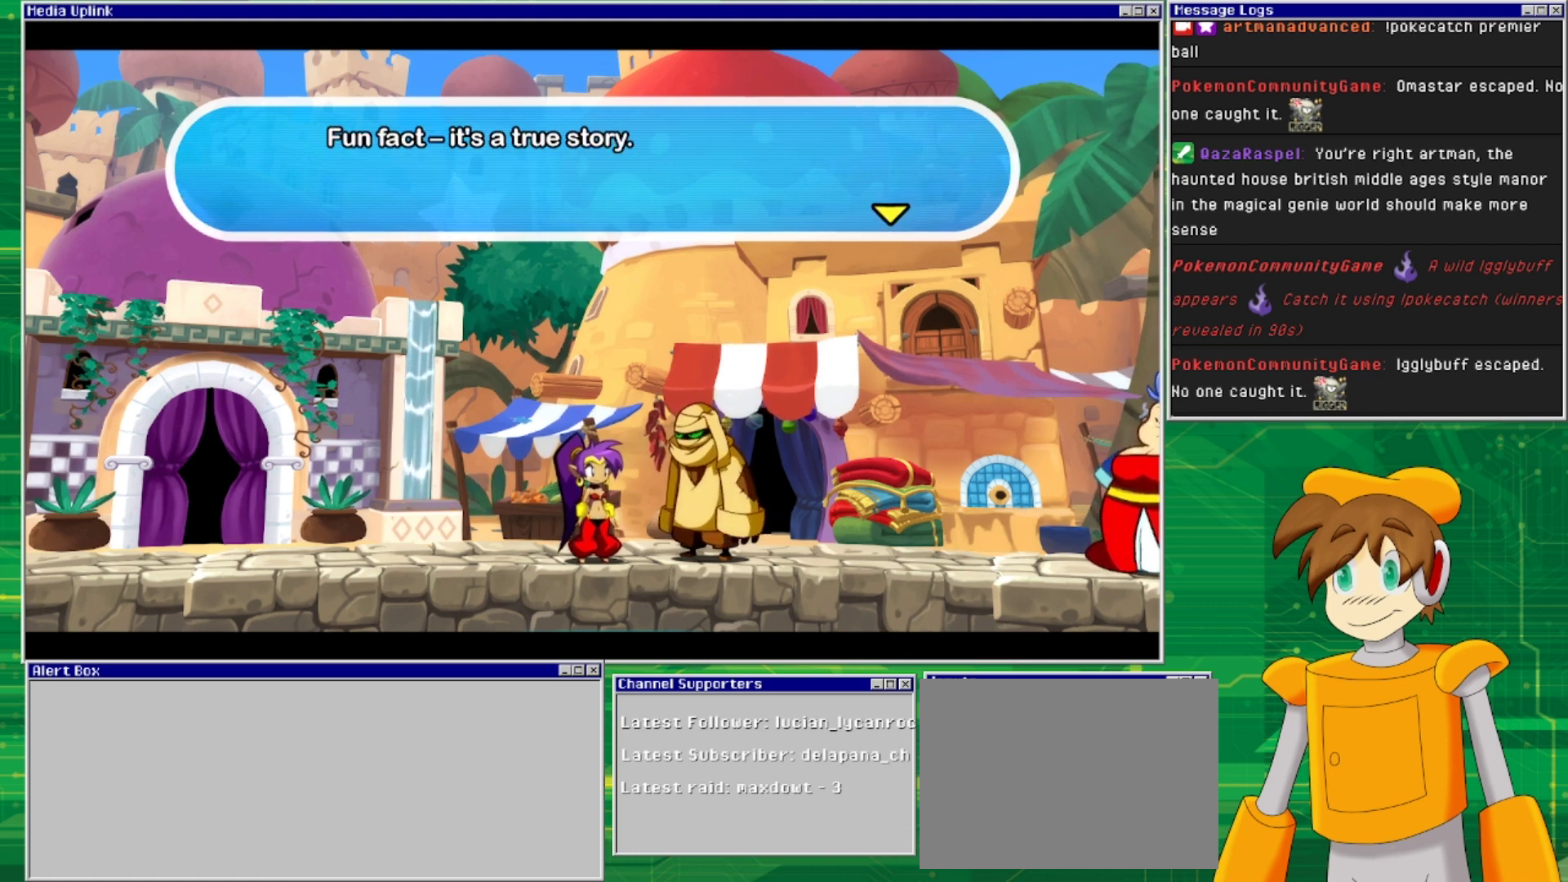
{"buttons": ["DPAD_RIGHT"], "events": [[100, "CROSS", "down"], [267, "CROSS", "up"], [400, "DPAD_RIGHT", "down"]]}
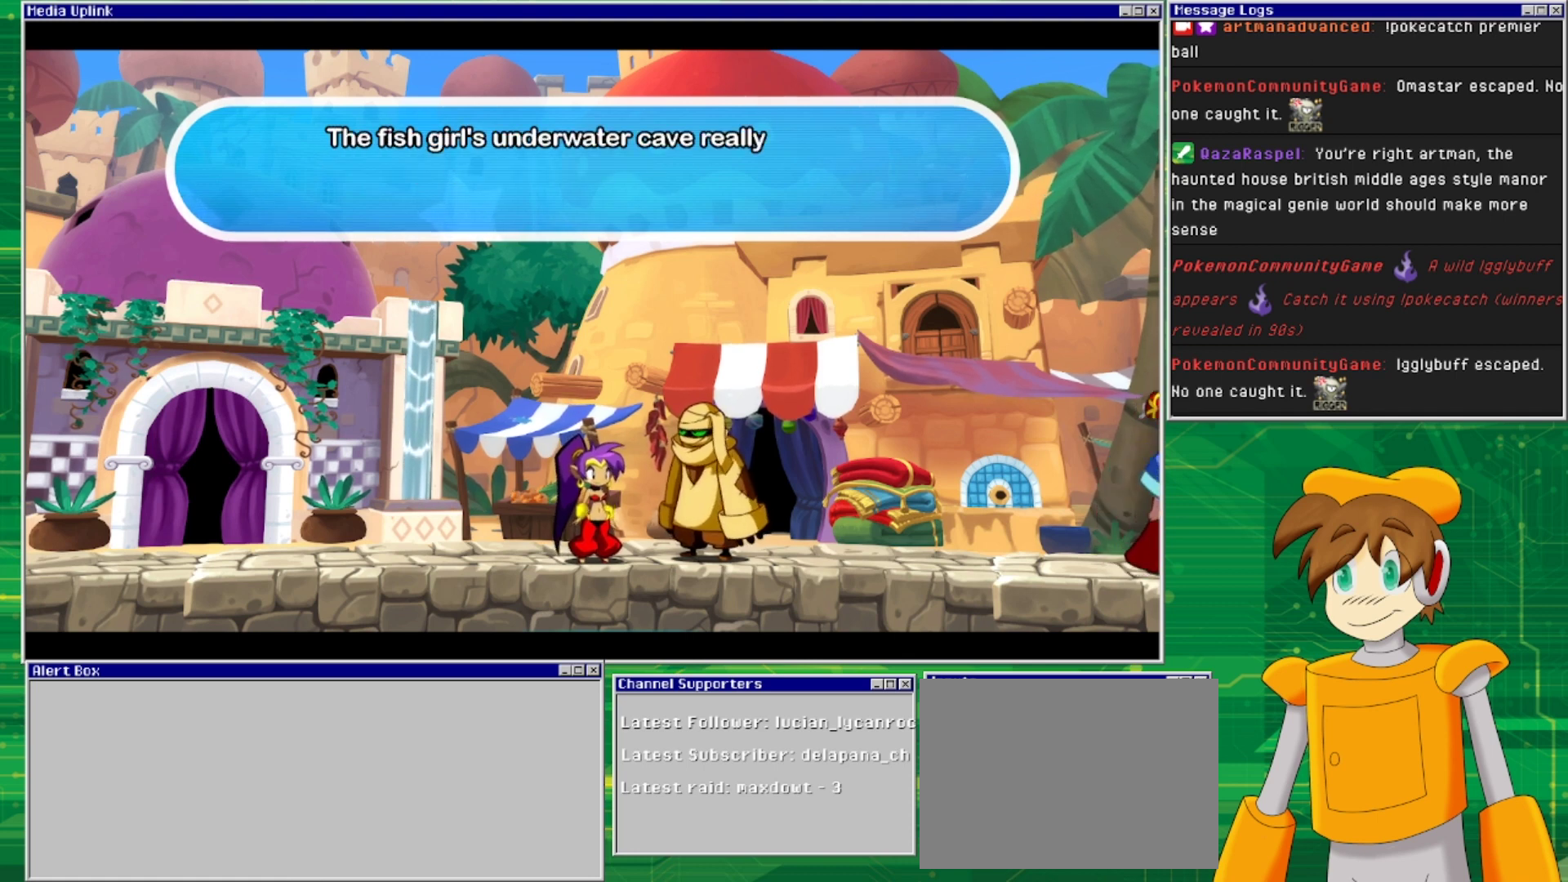
{"buttons": [], "events": [[133, "DPAD_RIGHT", "up"]]}
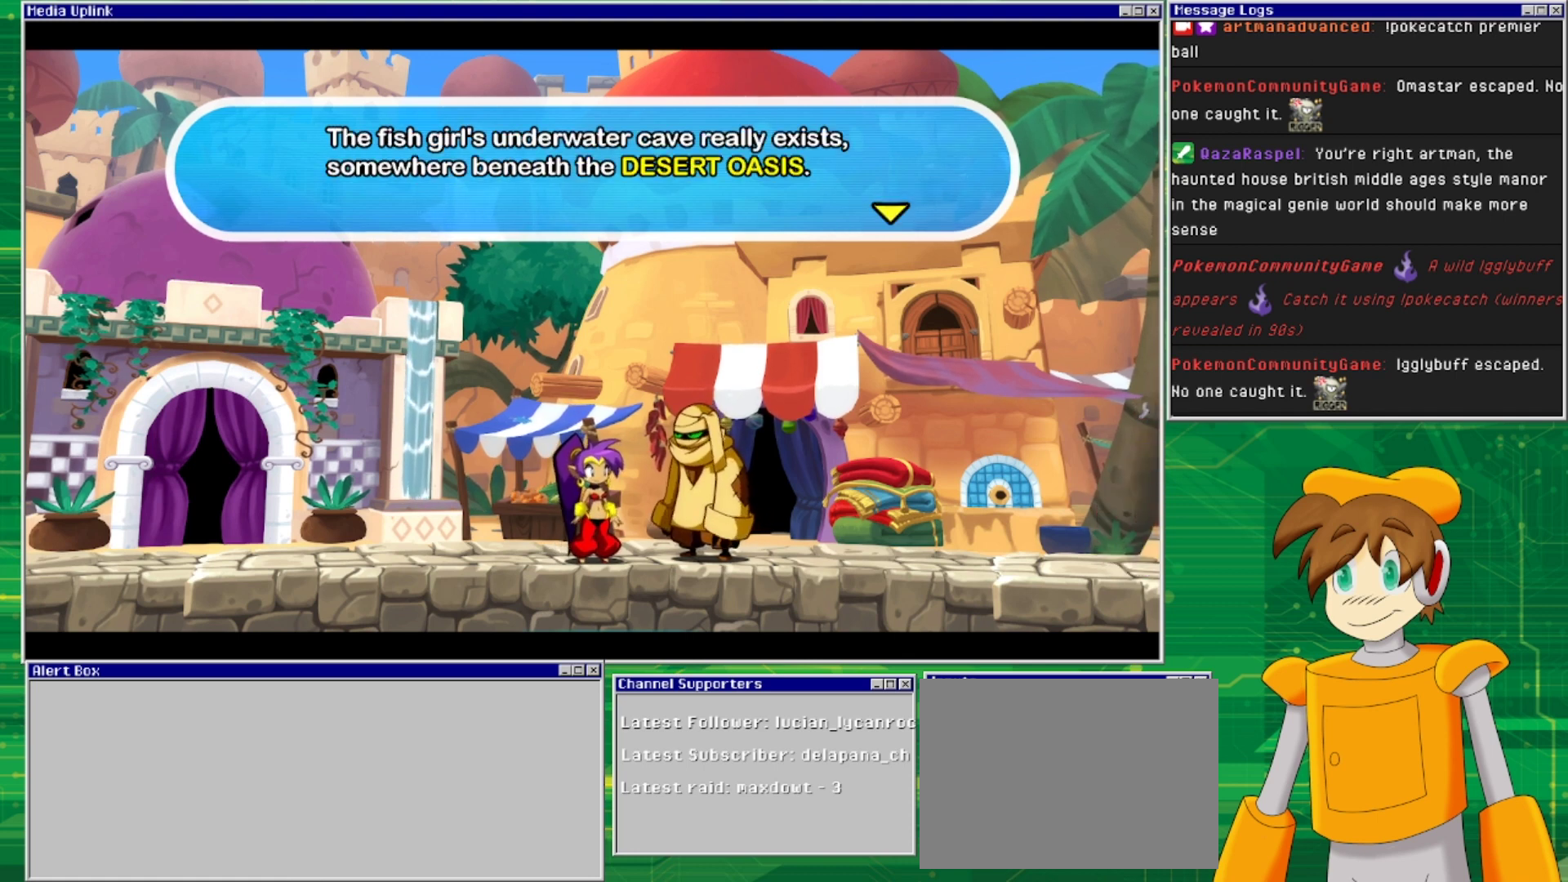
{"buttons": [], "events": []}
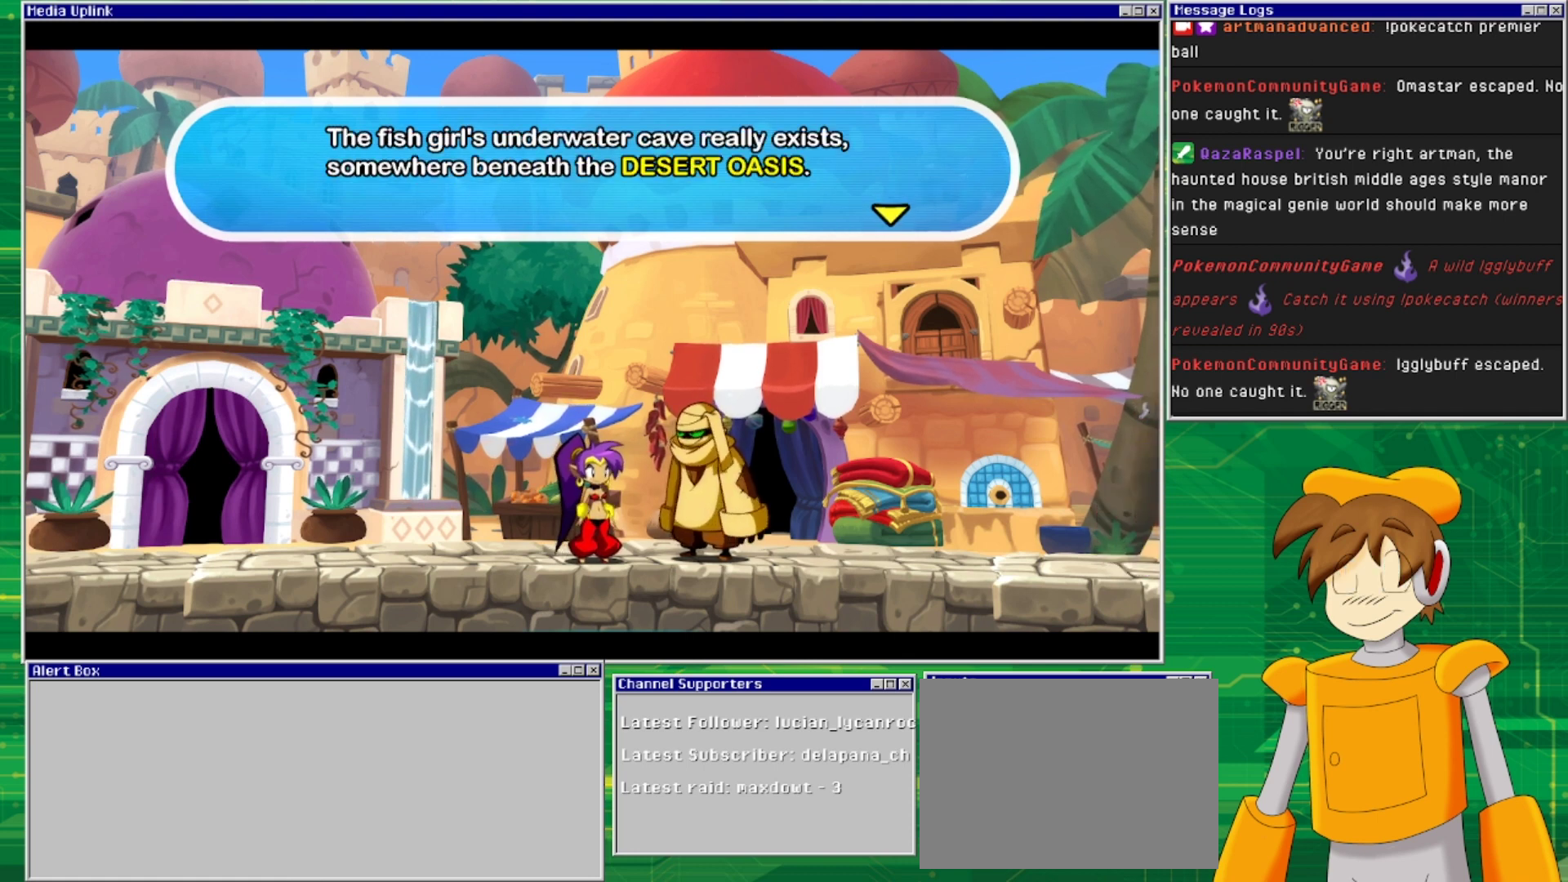
{"buttons": [], "events": []}
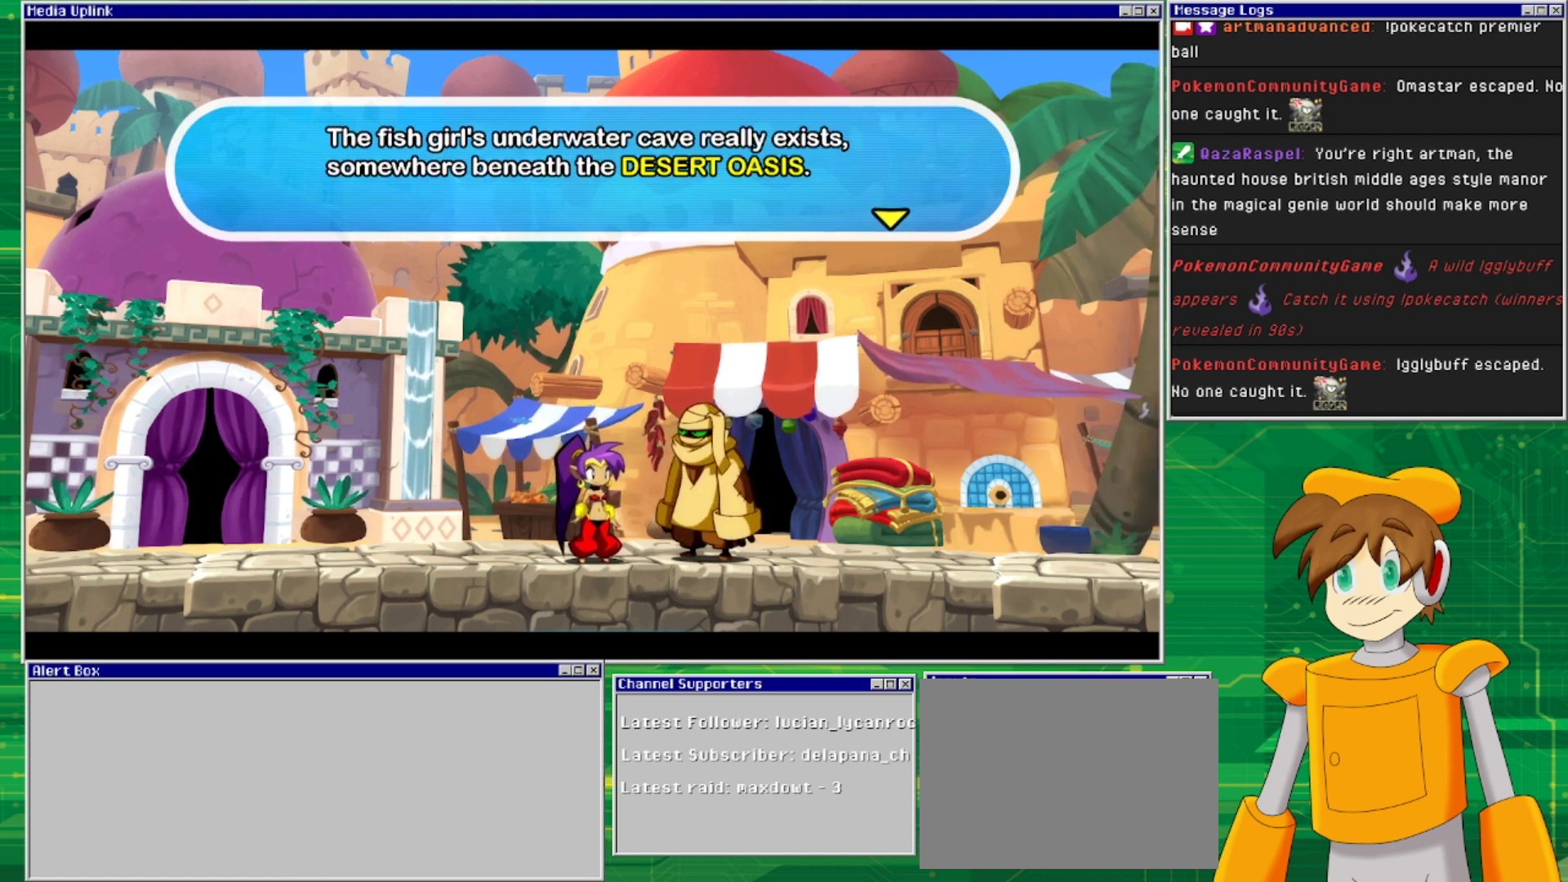
{"buttons": [], "events": []}